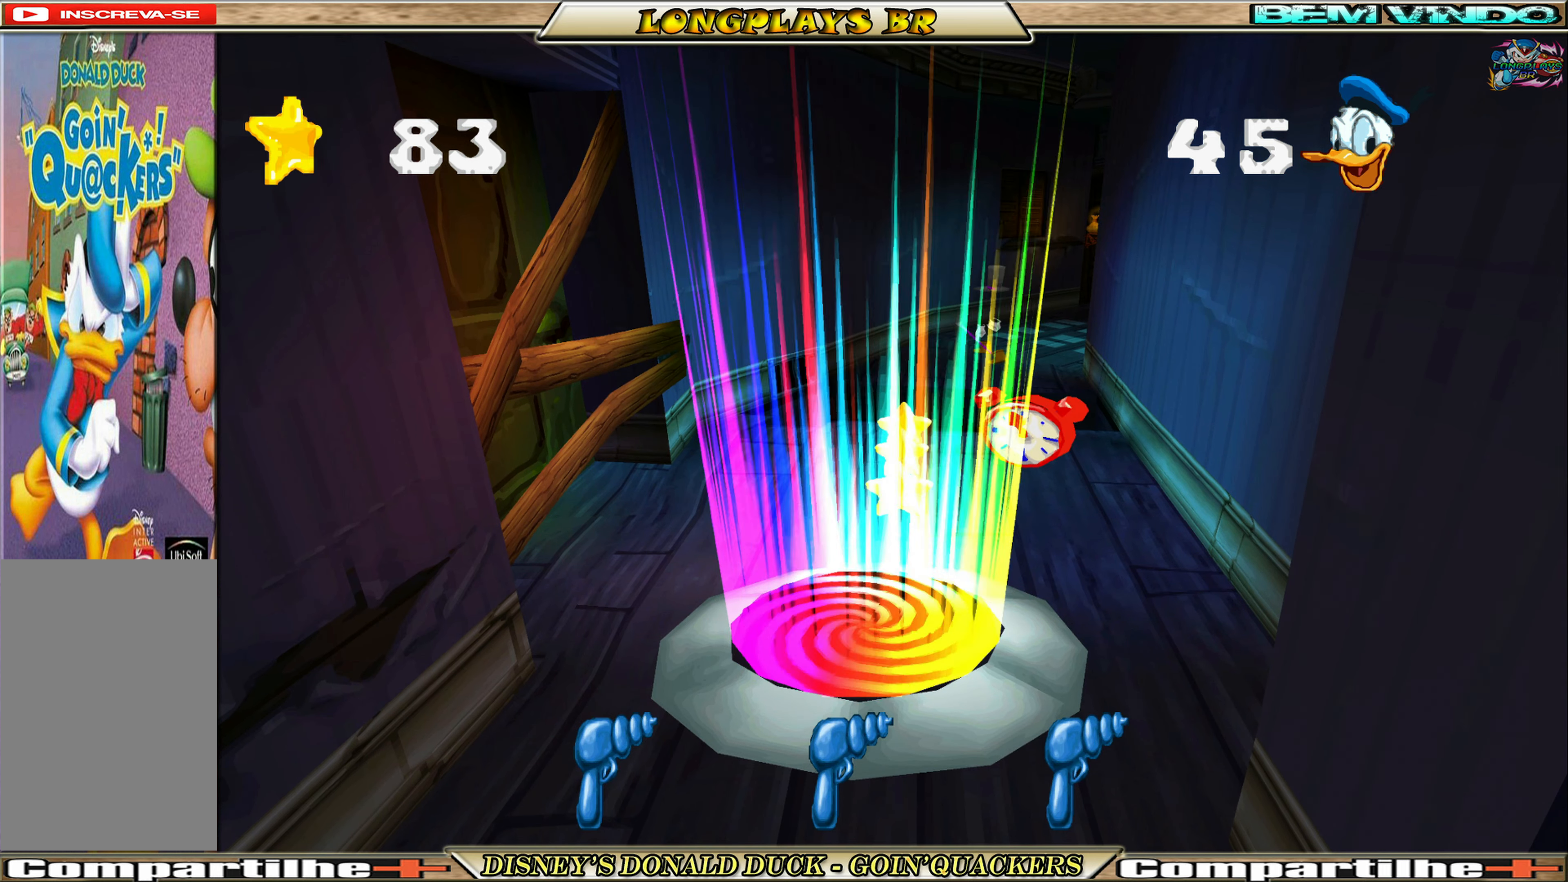
Gameplay with a controller (Xbox layout); each line is a JSON object with the inputs held at the frame after it. "events" lists button and stick changes between this image and that frame as [ms after this image, input, new state], when the widget could be followed in between. Not read: L3 R3 right_stick.
{"buttons": ["DPAD_UP"], "left_stick": "center", "events": [[200, "DPAD_UP", "down"]]}
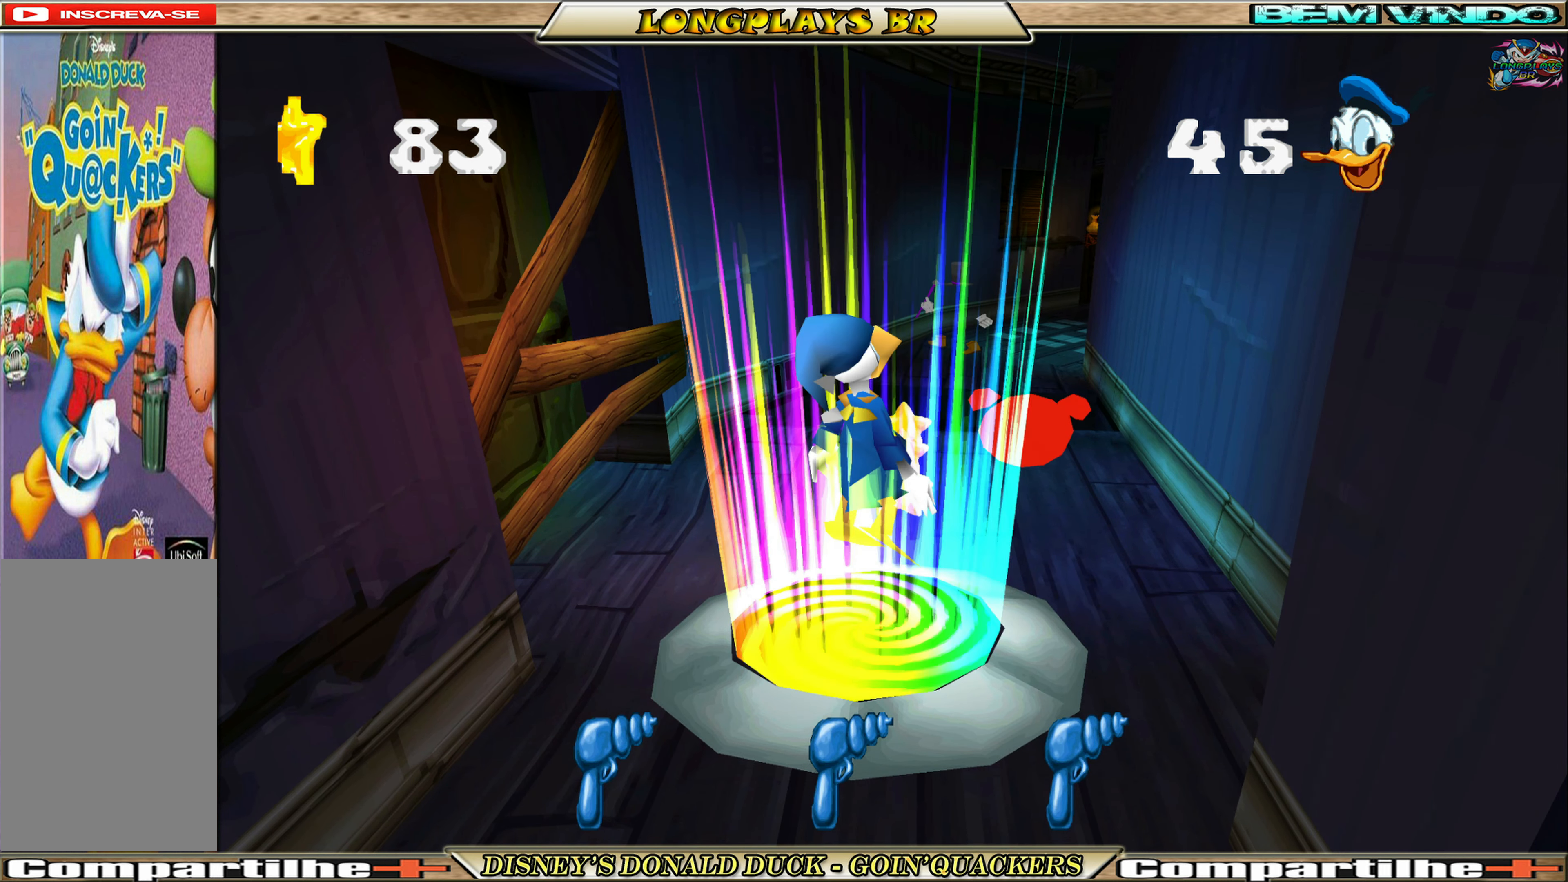
{"buttons": ["DPAD_UP"], "left_stick": "center", "events": []}
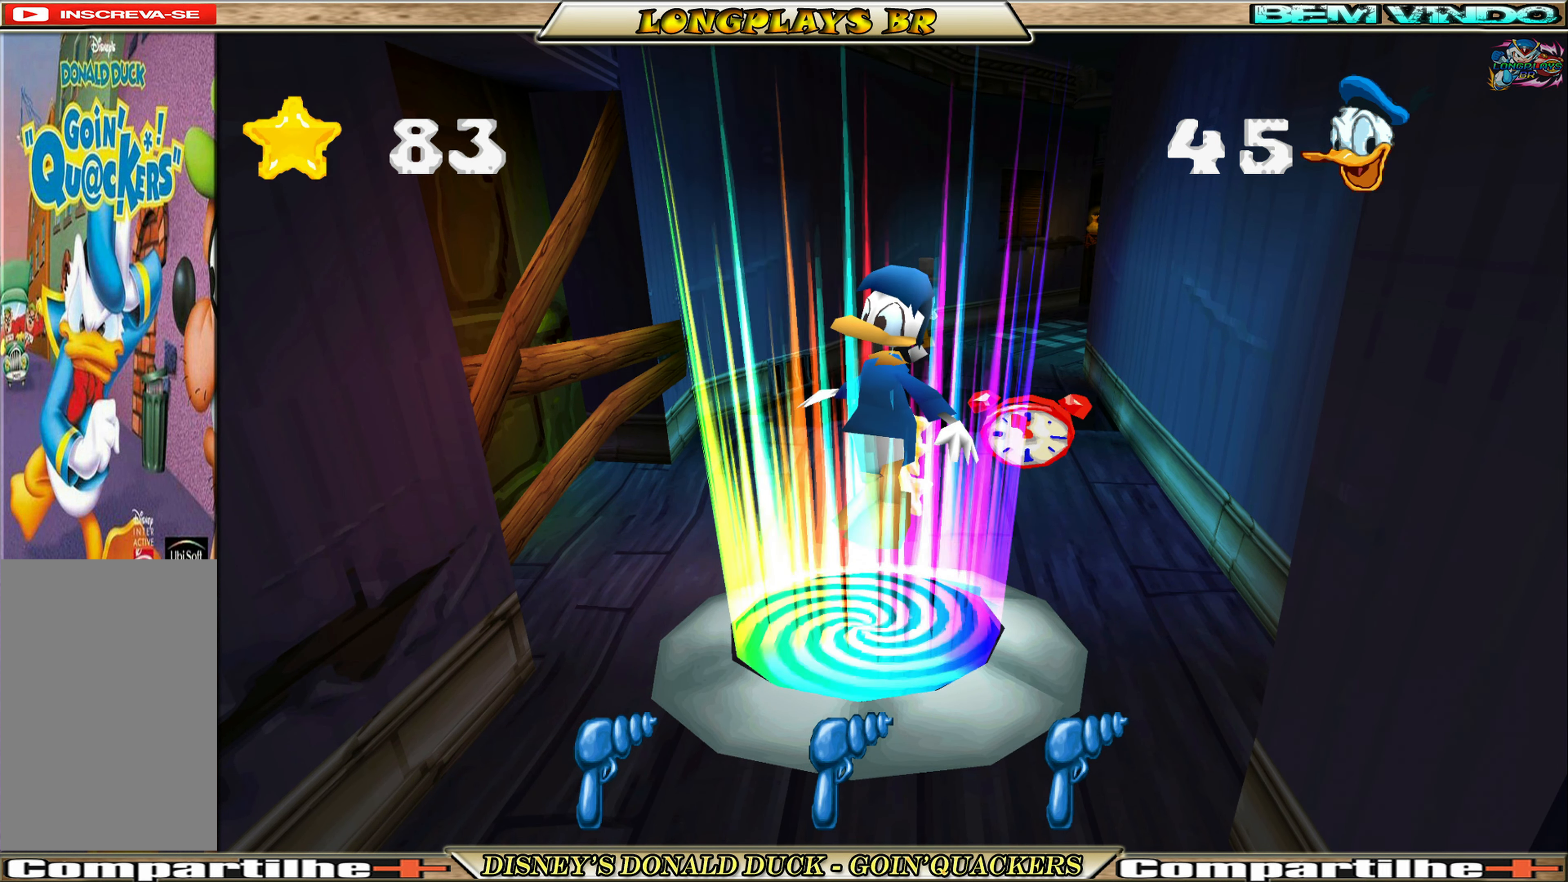
{"buttons": ["DPAD_UP"], "left_stick": "center", "events": []}
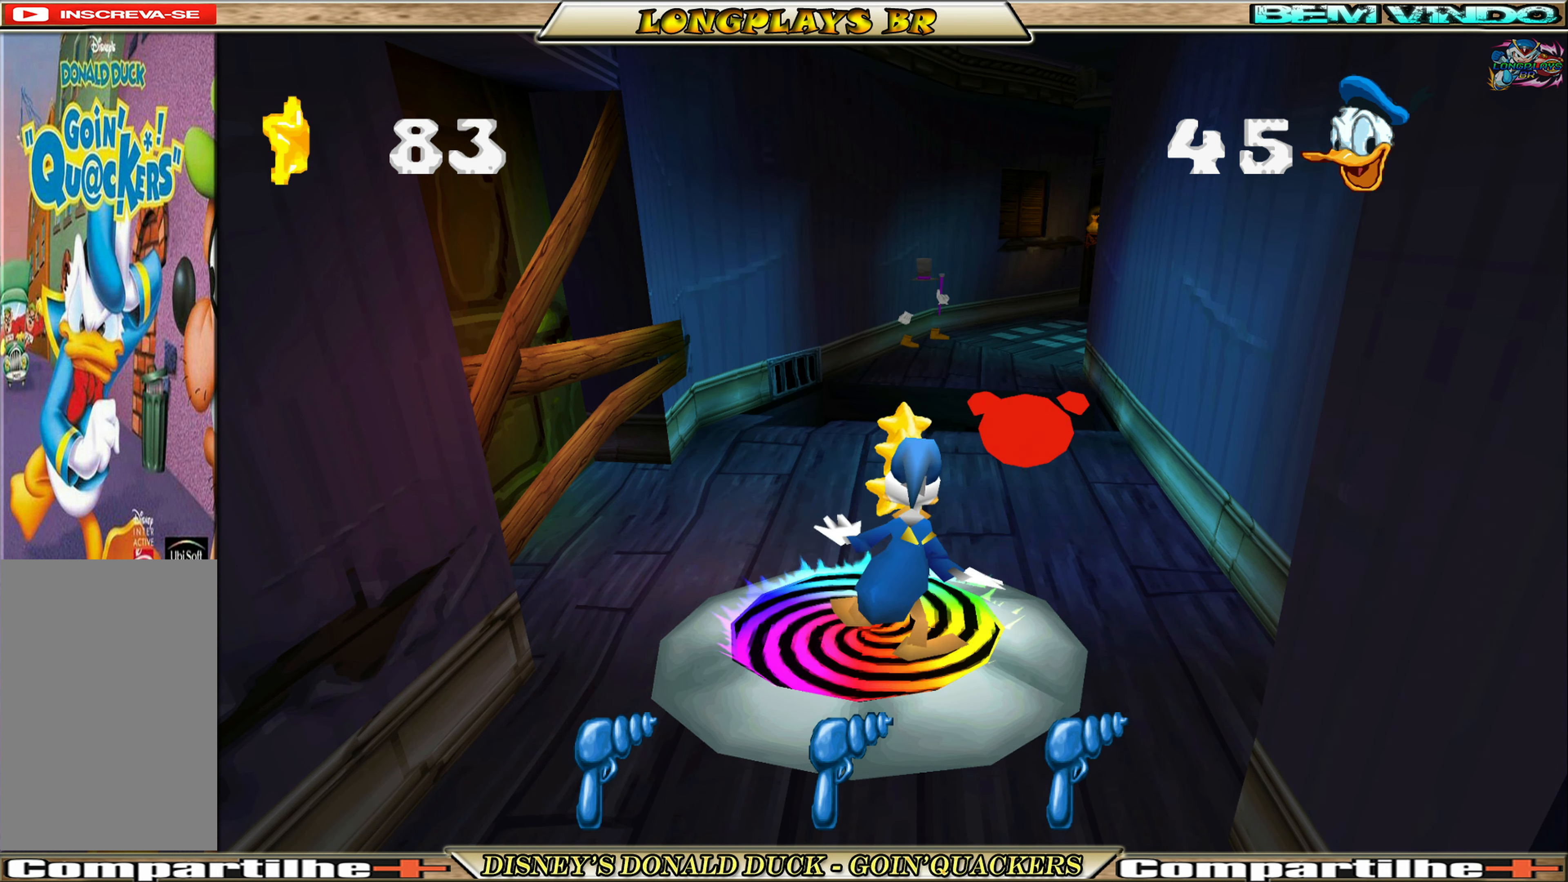
{"buttons": ["DPAD_UP", "DPAD_RIGHT"], "left_stick": "center", "events": [[333, "DPAD_RIGHT", "down"]]}
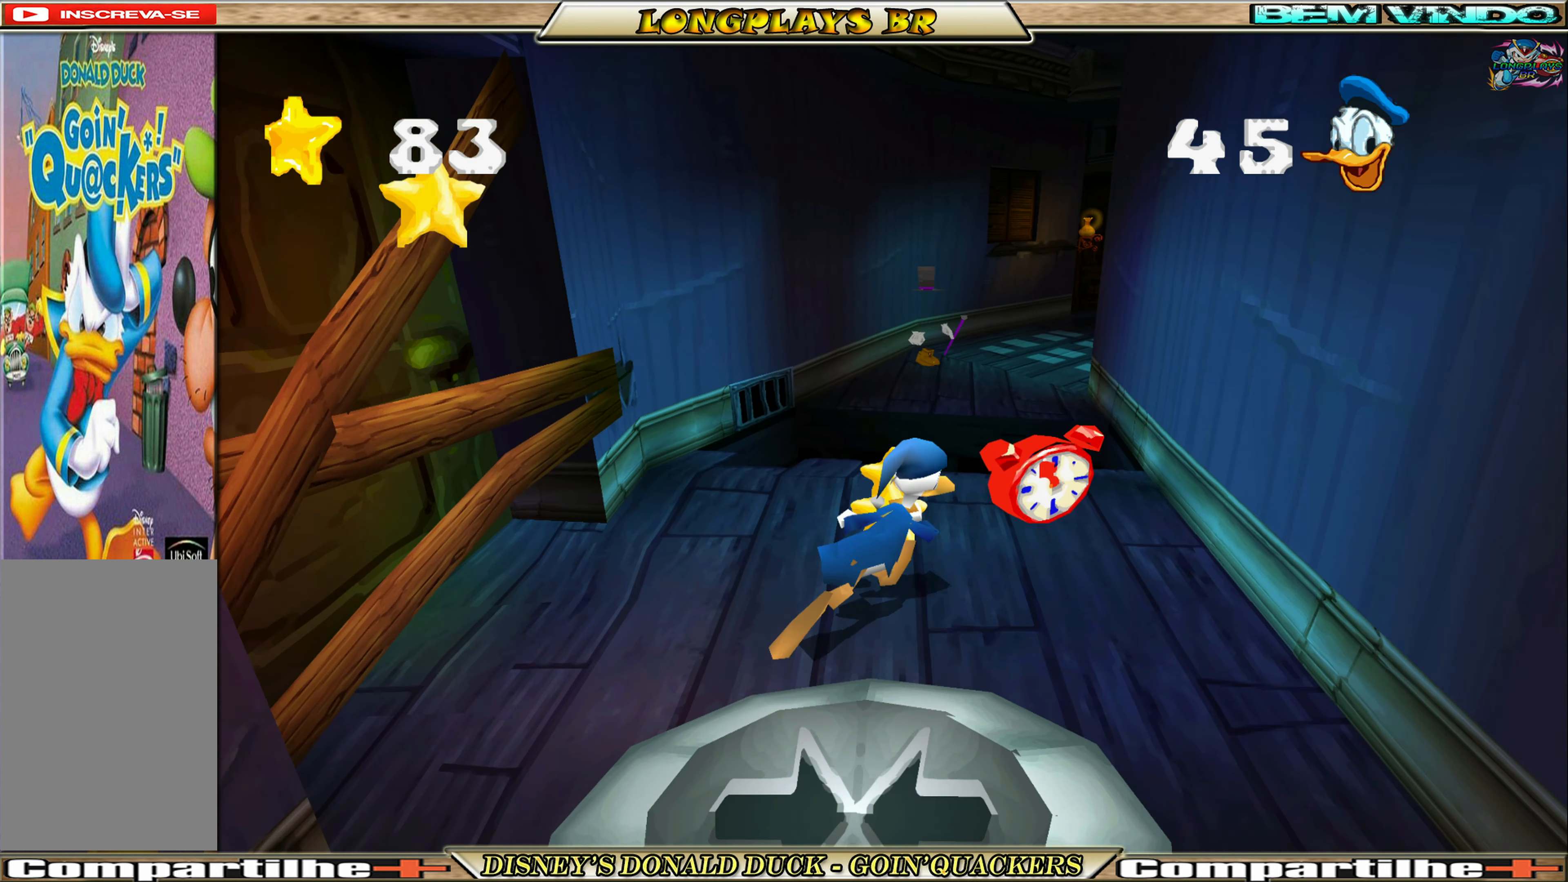
{"buttons": ["DPAD_UP"], "left_stick": "center", "events": [[266, "DPAD_RIGHT", "up"]]}
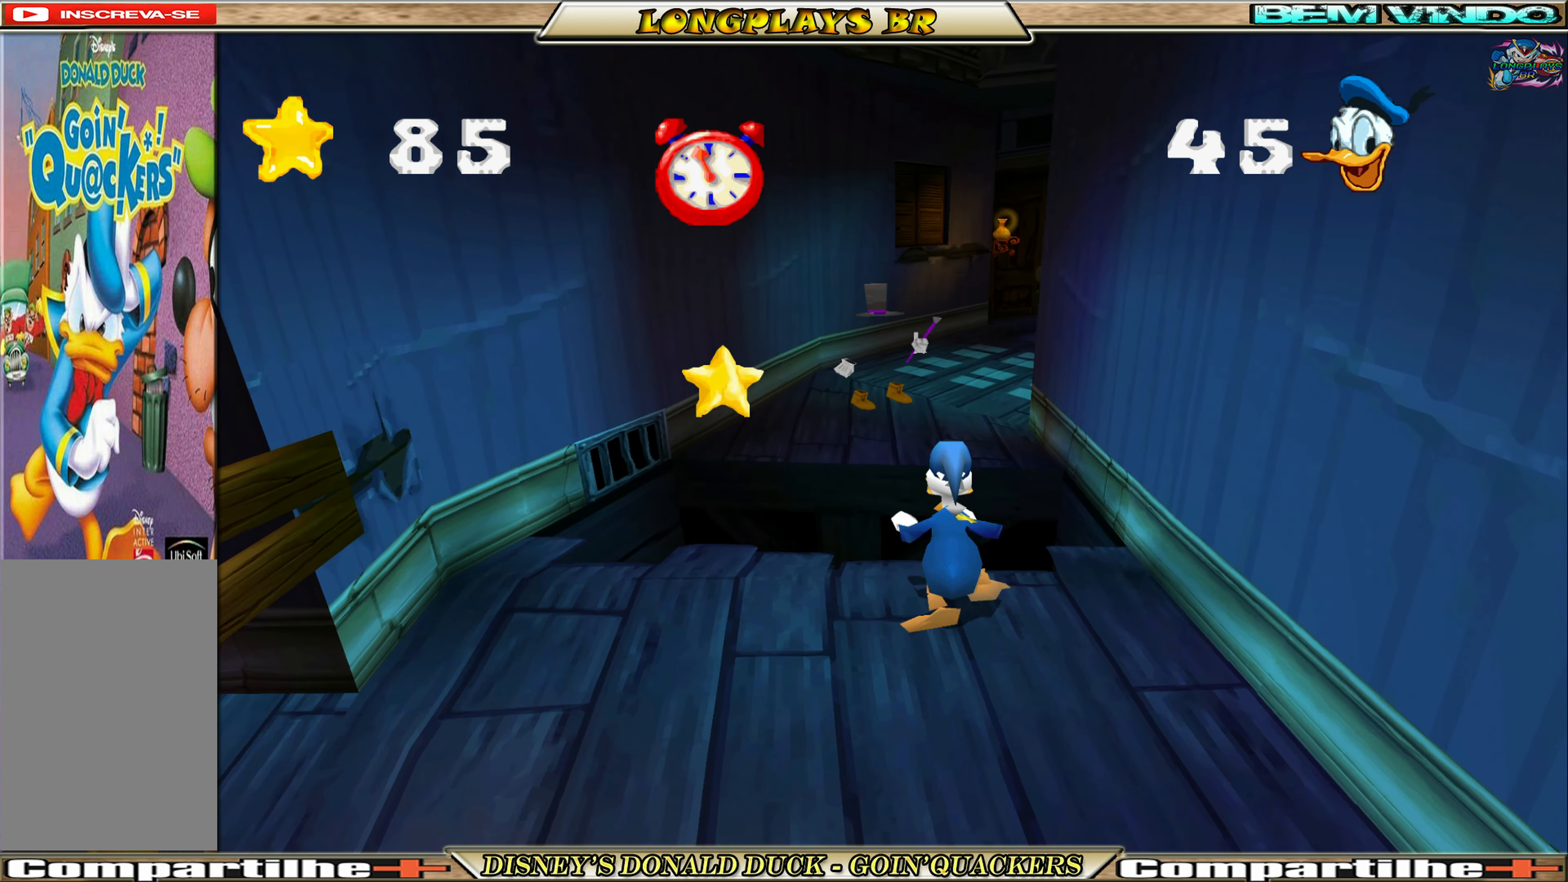
{"buttons": ["DPAD_UP"], "left_stick": "center", "events": [[33, "DPAD_LEFT", "down"], [200, "DPAD_LEFT", "up"], [233, "A", "down"], [466, "A", "up"]]}
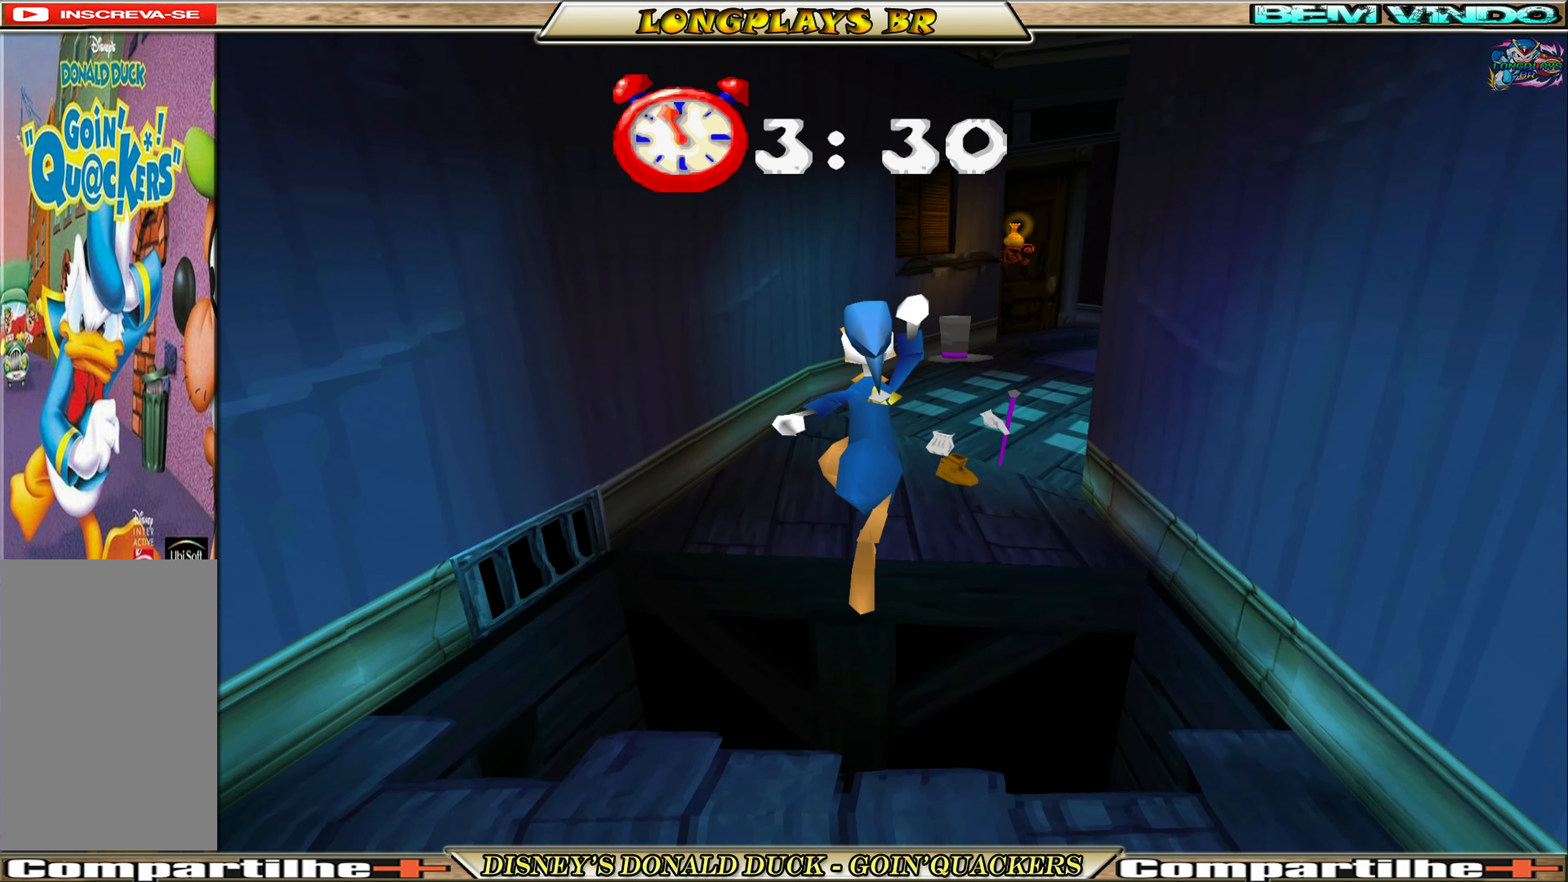
{"buttons": ["DPAD_UP", "DPAD_RIGHT"], "left_stick": "center", "events": [[33, "A", "down"], [166, "A", "up"], [200, "DPAD_RIGHT", "down"], [366, "X", "down"], [466, "X", "up"]]}
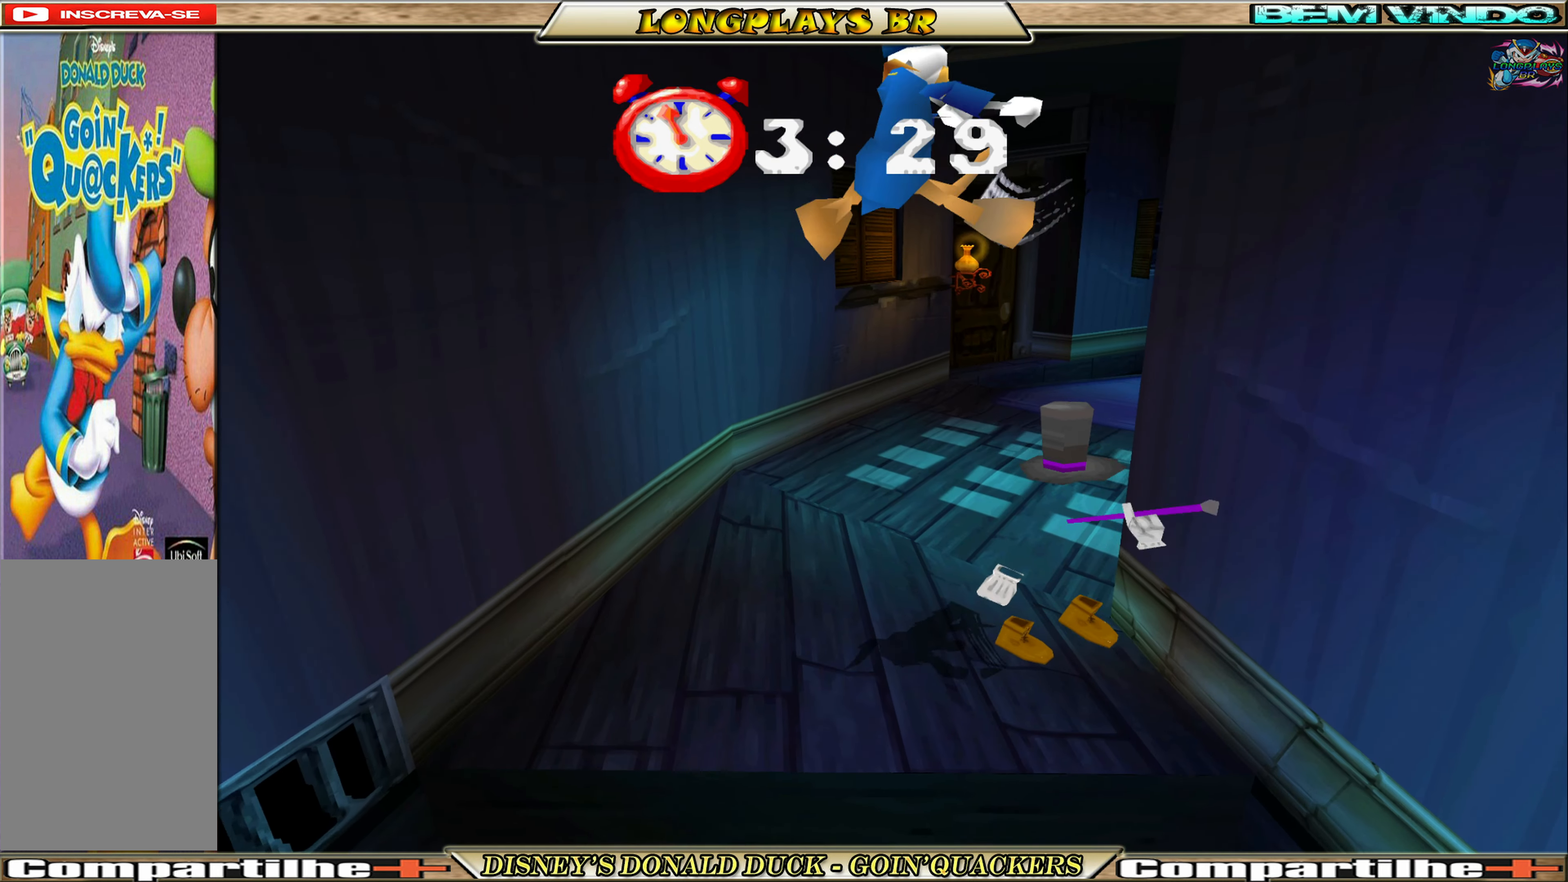
{"buttons": ["DPAD_UP", "DPAD_LEFT"], "left_stick": "center", "events": [[300, "DPAD_RIGHT", "up"], [433, "DPAD_LEFT", "down"]]}
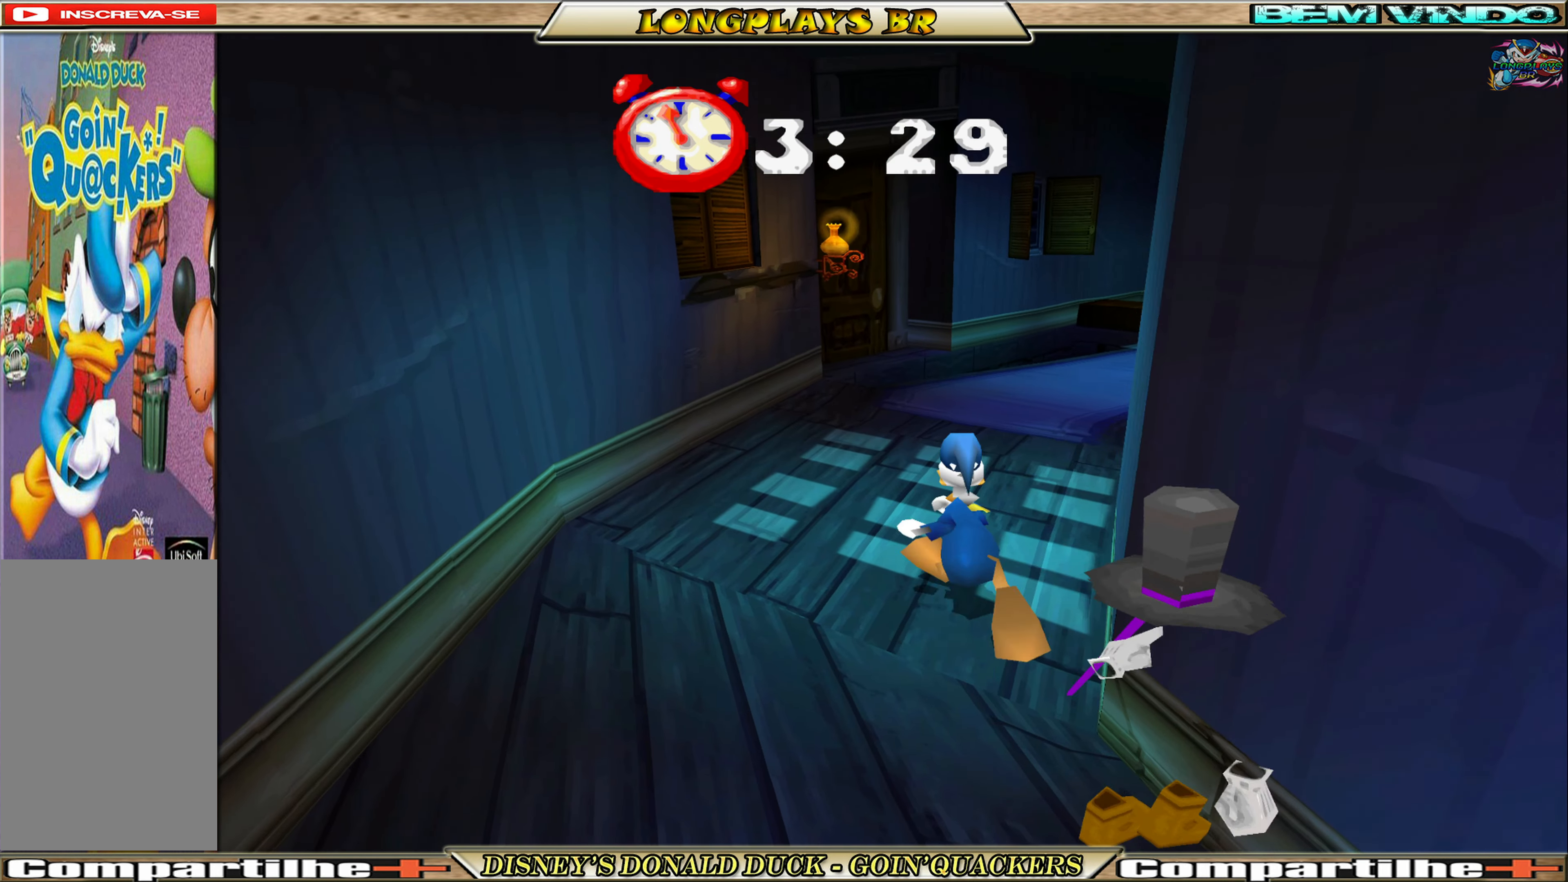
{"buttons": ["DPAD_UP", "DPAD_RIGHT"], "left_stick": "center", "events": [[133, "DPAD_LEFT", "up"], [416, "DPAD_RIGHT", "down"]]}
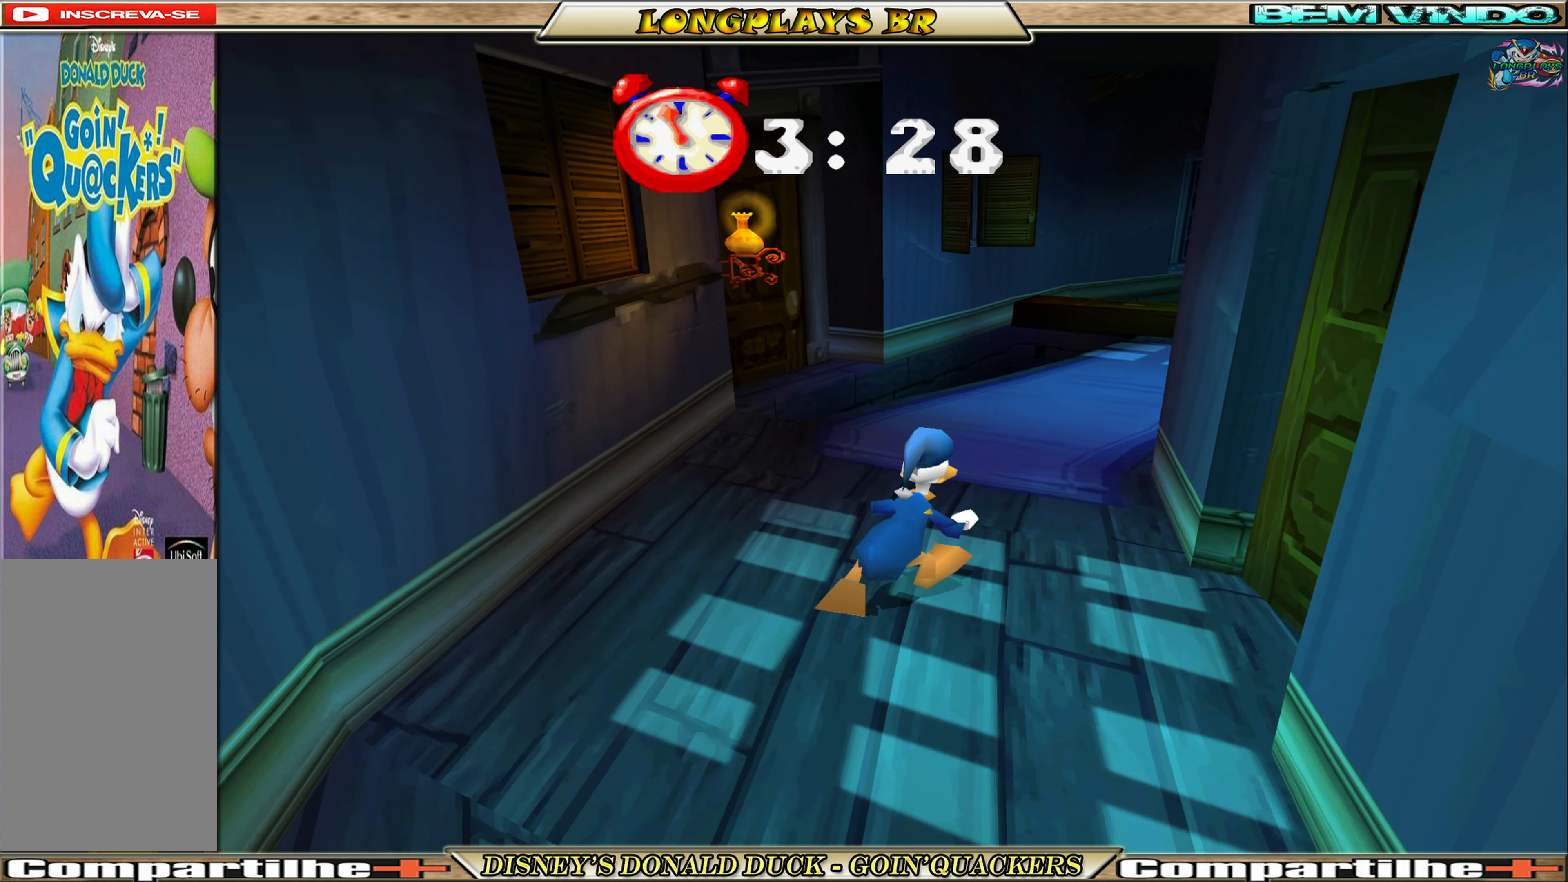
{"buttons": ["DPAD_UP"], "left_stick": "center", "events": [[317, "DPAD_RIGHT", "up"]]}
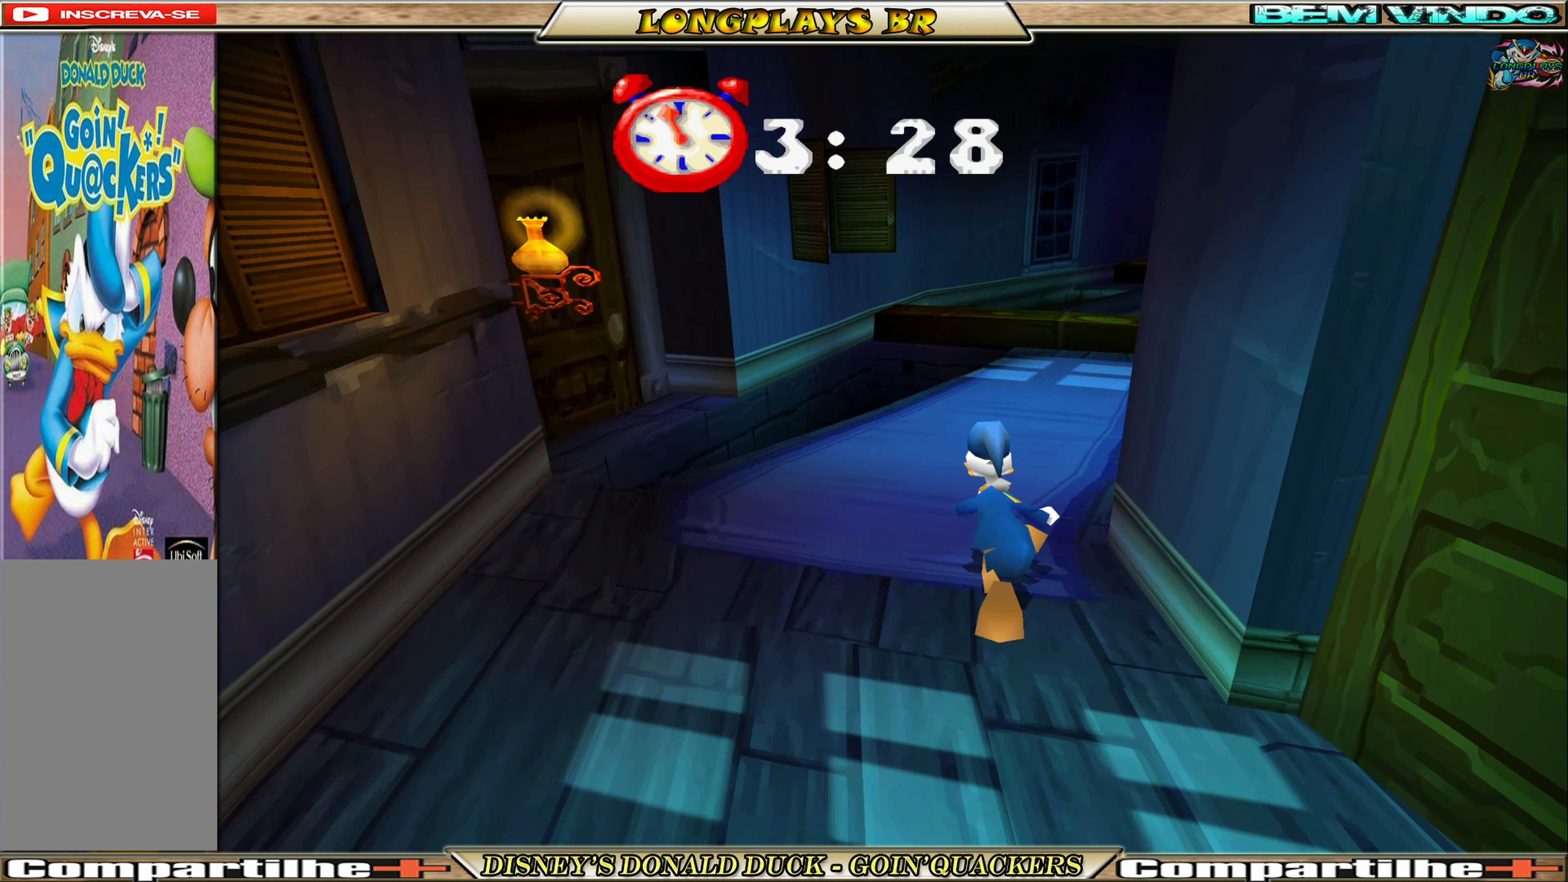
{"buttons": ["DPAD_UP", "DPAD_RIGHT"], "left_stick": "center", "events": [[467, "DPAD_RIGHT", "down"]]}
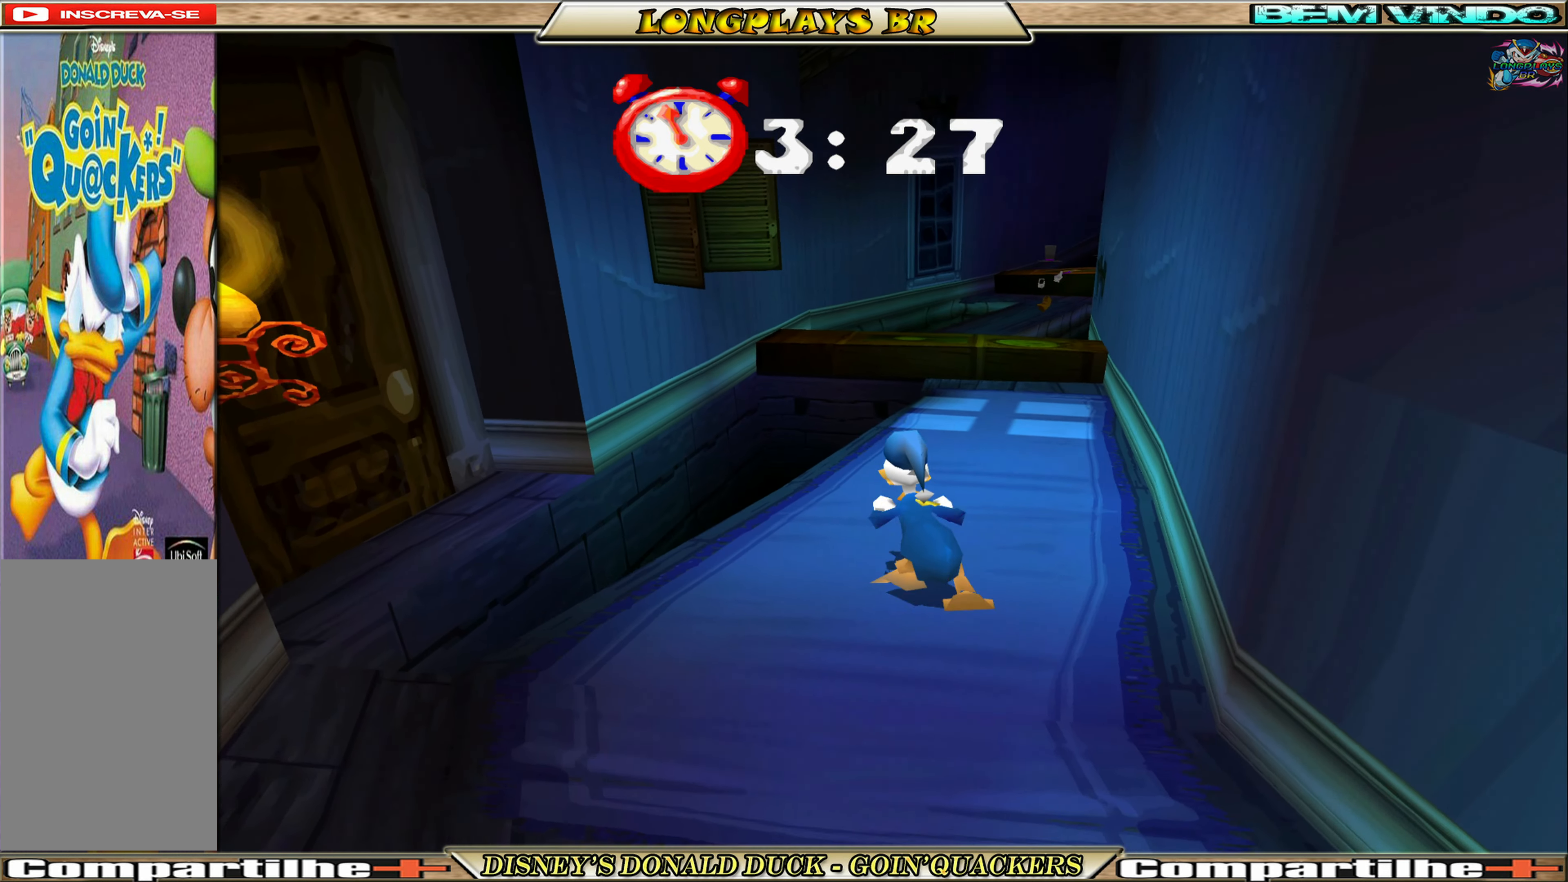
{"buttons": ["DPAD_UP"], "left_stick": "center", "events": [[283, "DPAD_RIGHT", "up"]]}
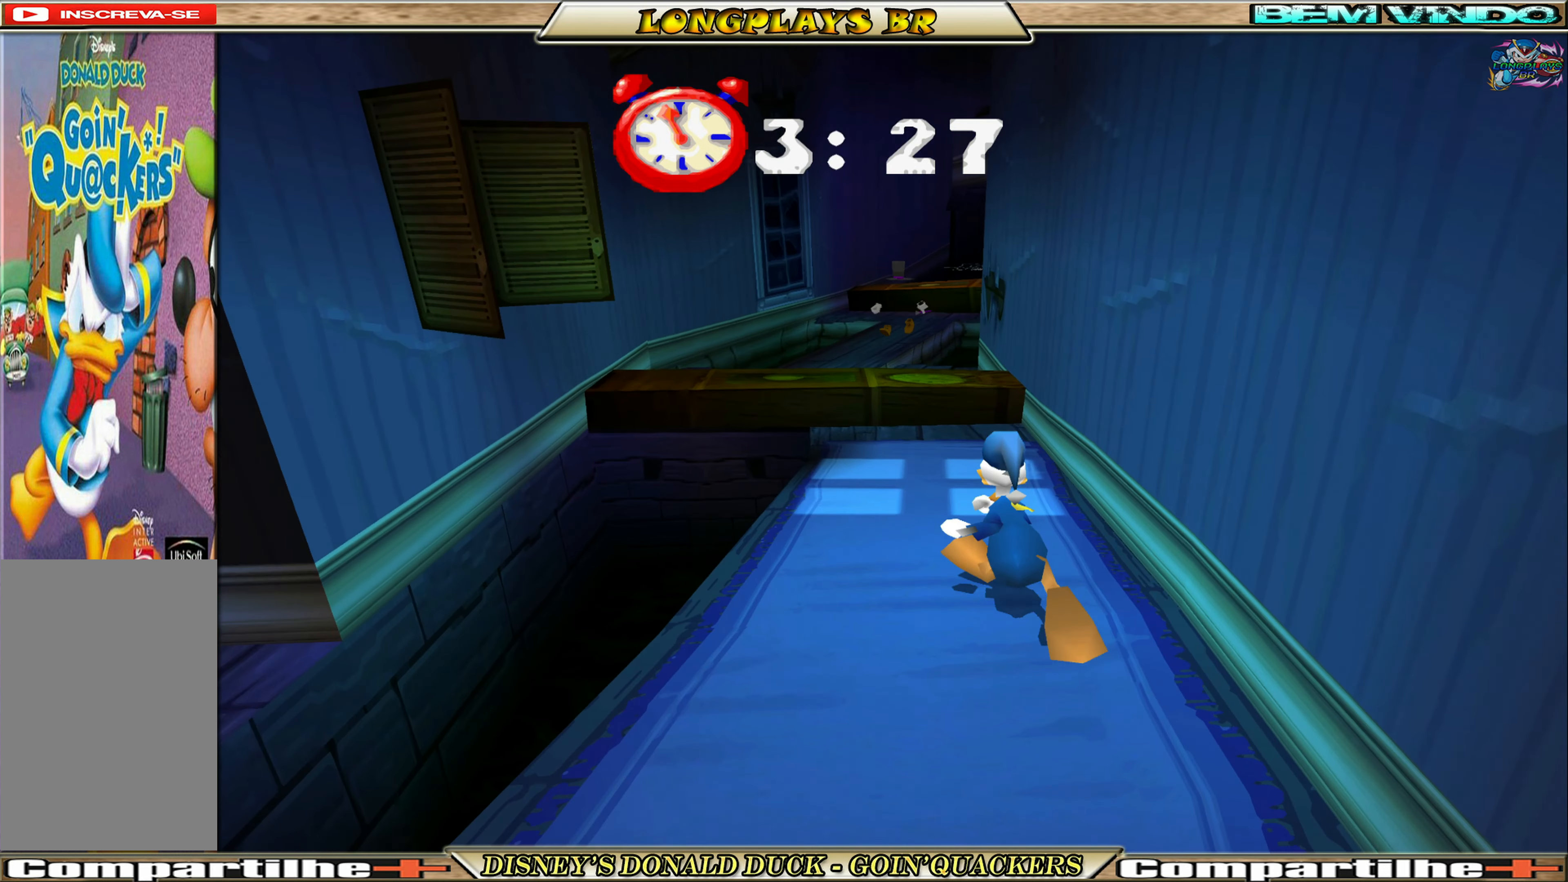
{"buttons": ["DPAD_UP"], "left_stick": "center", "events": [[83, "DPAD_LEFT", "down"], [200, "DPAD_LEFT", "up"]]}
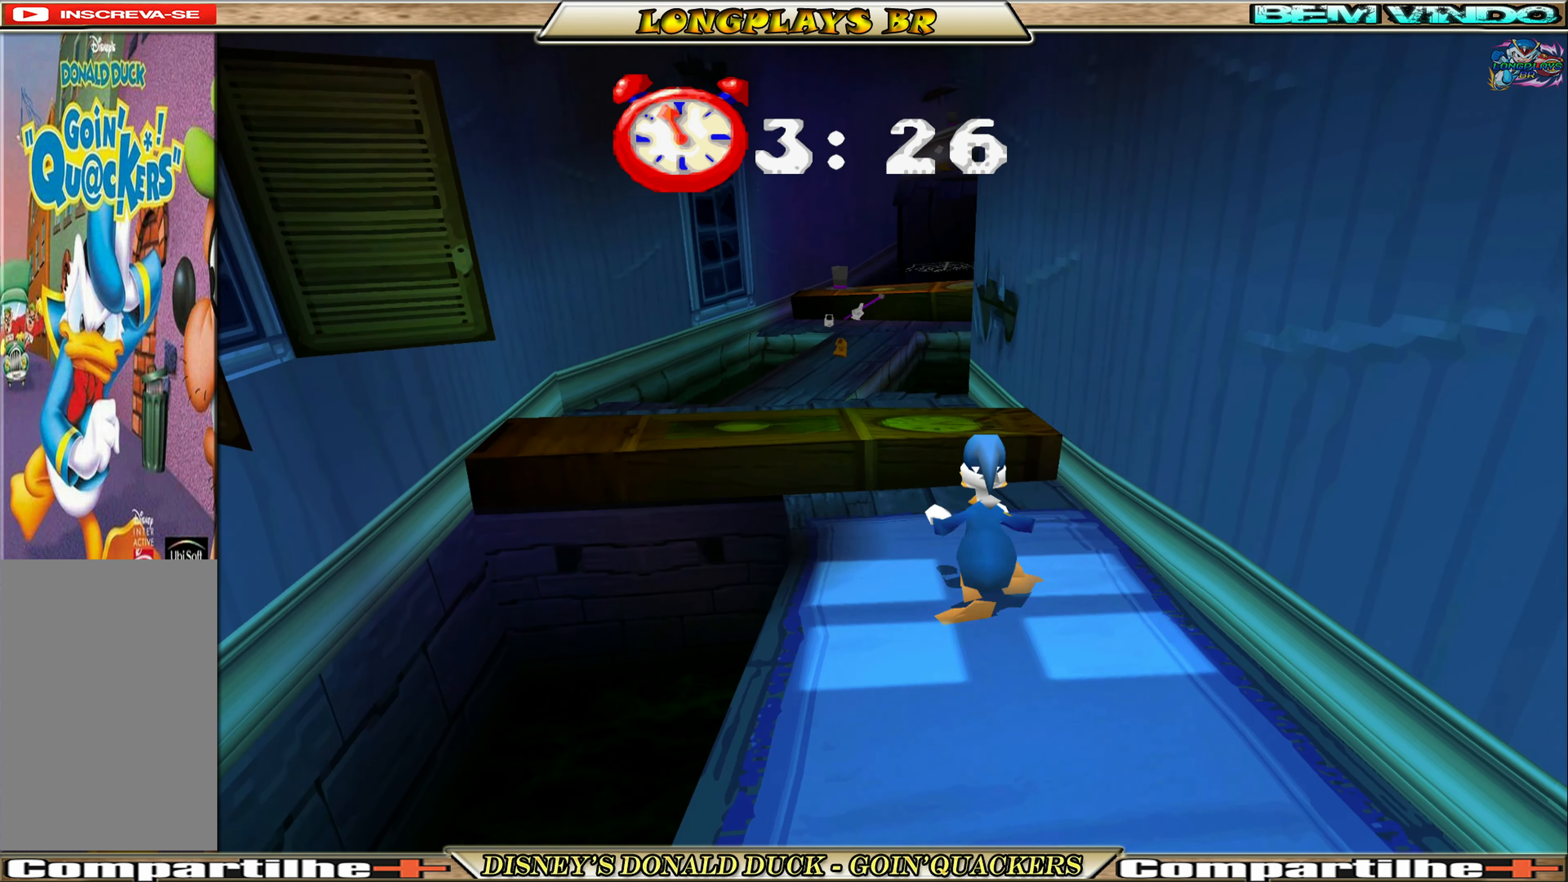
{"buttons": ["DPAD_UP", "DPAD_LEFT"], "left_stick": "center", "events": [[17, "A", "down"], [17, "DPAD_LEFT", "down"], [217, "A", "up"], [300, "A", "down"], [383, "A", "up"]]}
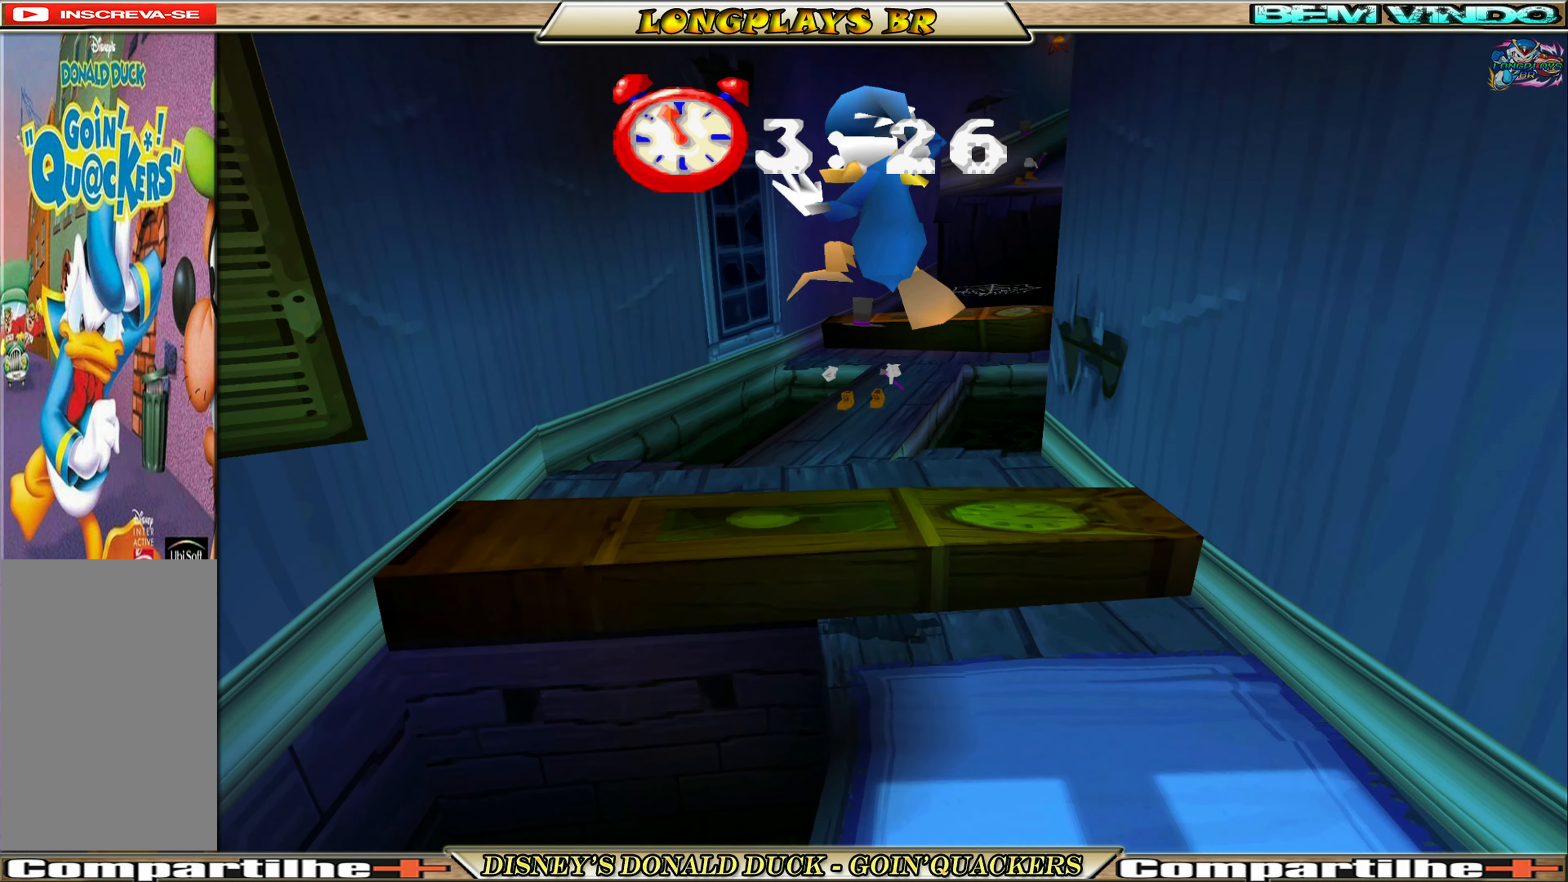
{"buttons": ["DPAD_UP"], "left_stick": "center", "events": [[50, "DPAD_LEFT", "up"]]}
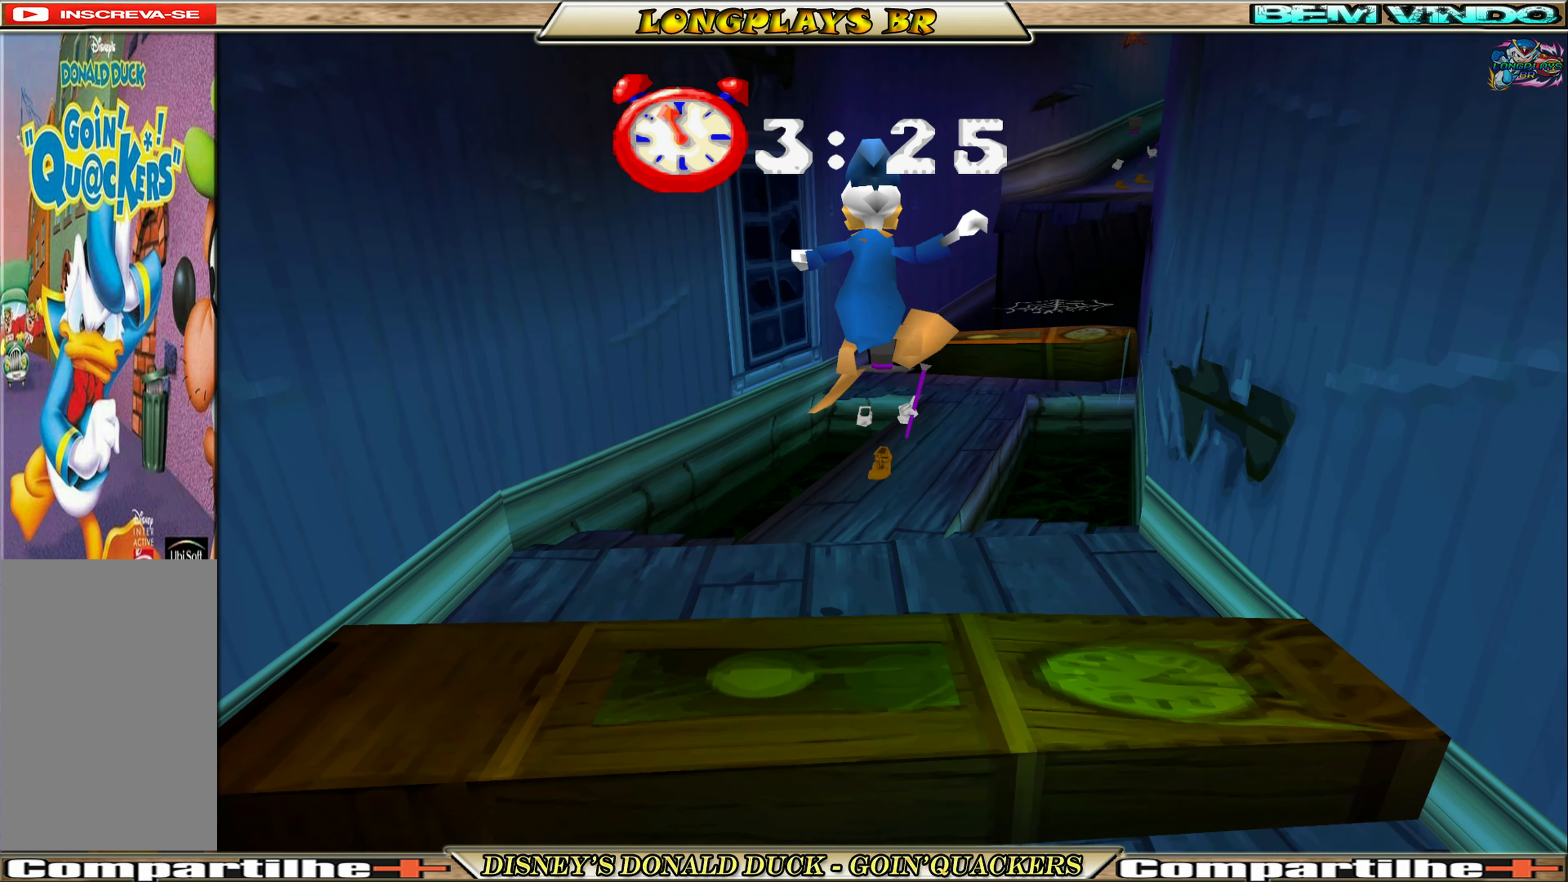
{"buttons": ["X", "DPAD_UP"], "left_stick": "center", "events": [[133, "X", "down"], [200, "X", "up"], [267, "X", "down"], [350, "X", "up"], [417, "X", "down"]]}
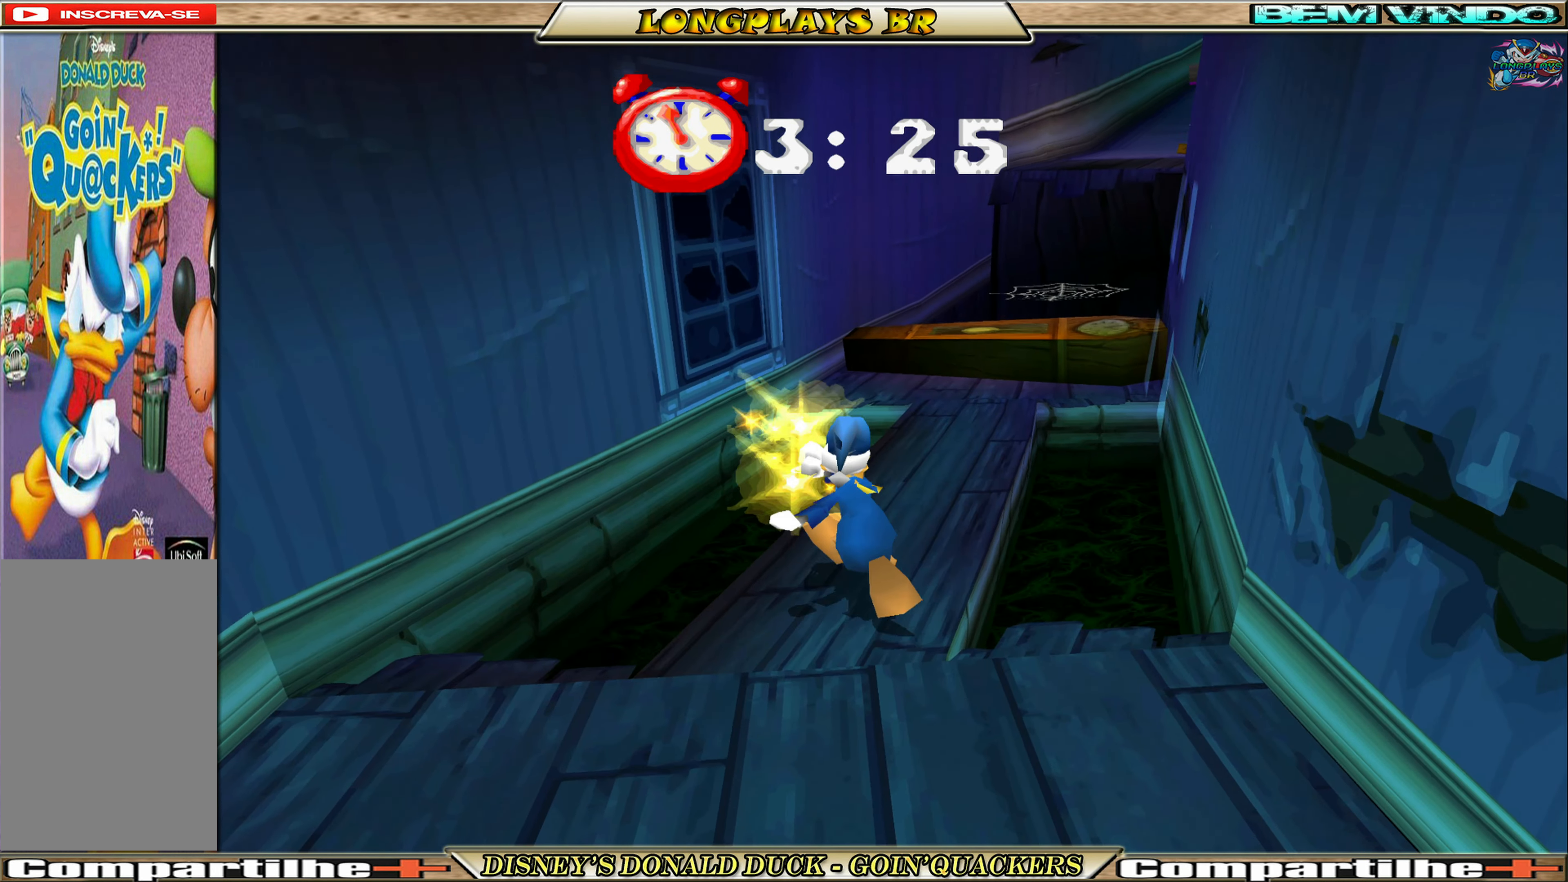
{"buttons": ["DPAD_UP", "DPAD_RIGHT"], "left_stick": "center", "events": [[17, "X", "up"], [267, "DPAD_RIGHT", "down"], [350, "DPAD_RIGHT", "up"], [483, "DPAD_RIGHT", "down"]]}
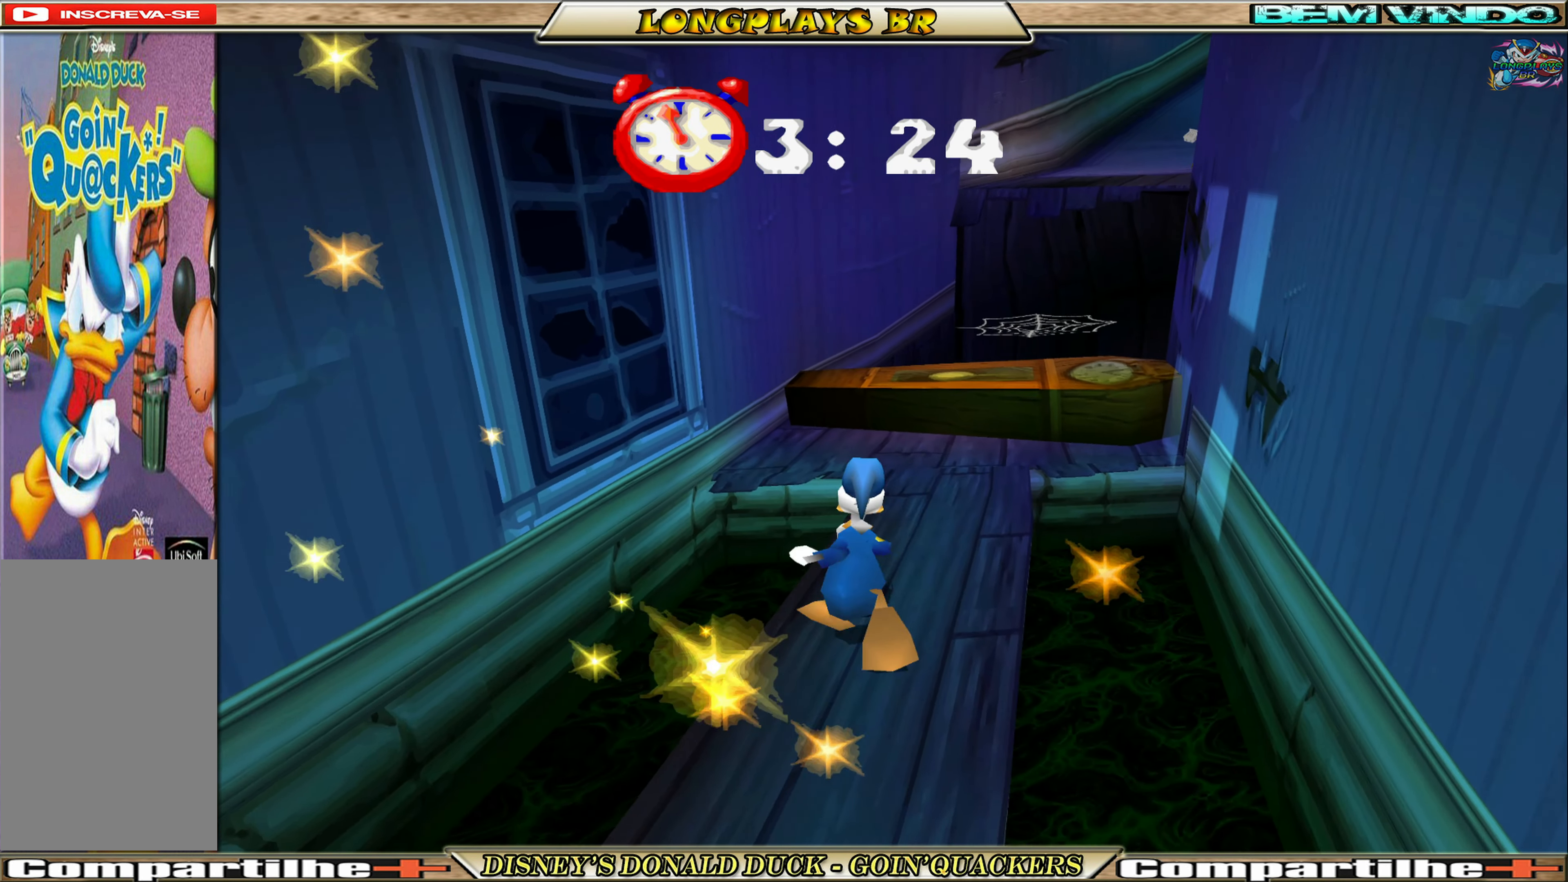
{"buttons": ["A", "DPAD_UP"], "left_stick": "center", "events": [[283, "A", "down"], [350, "DPAD_RIGHT", "up"]]}
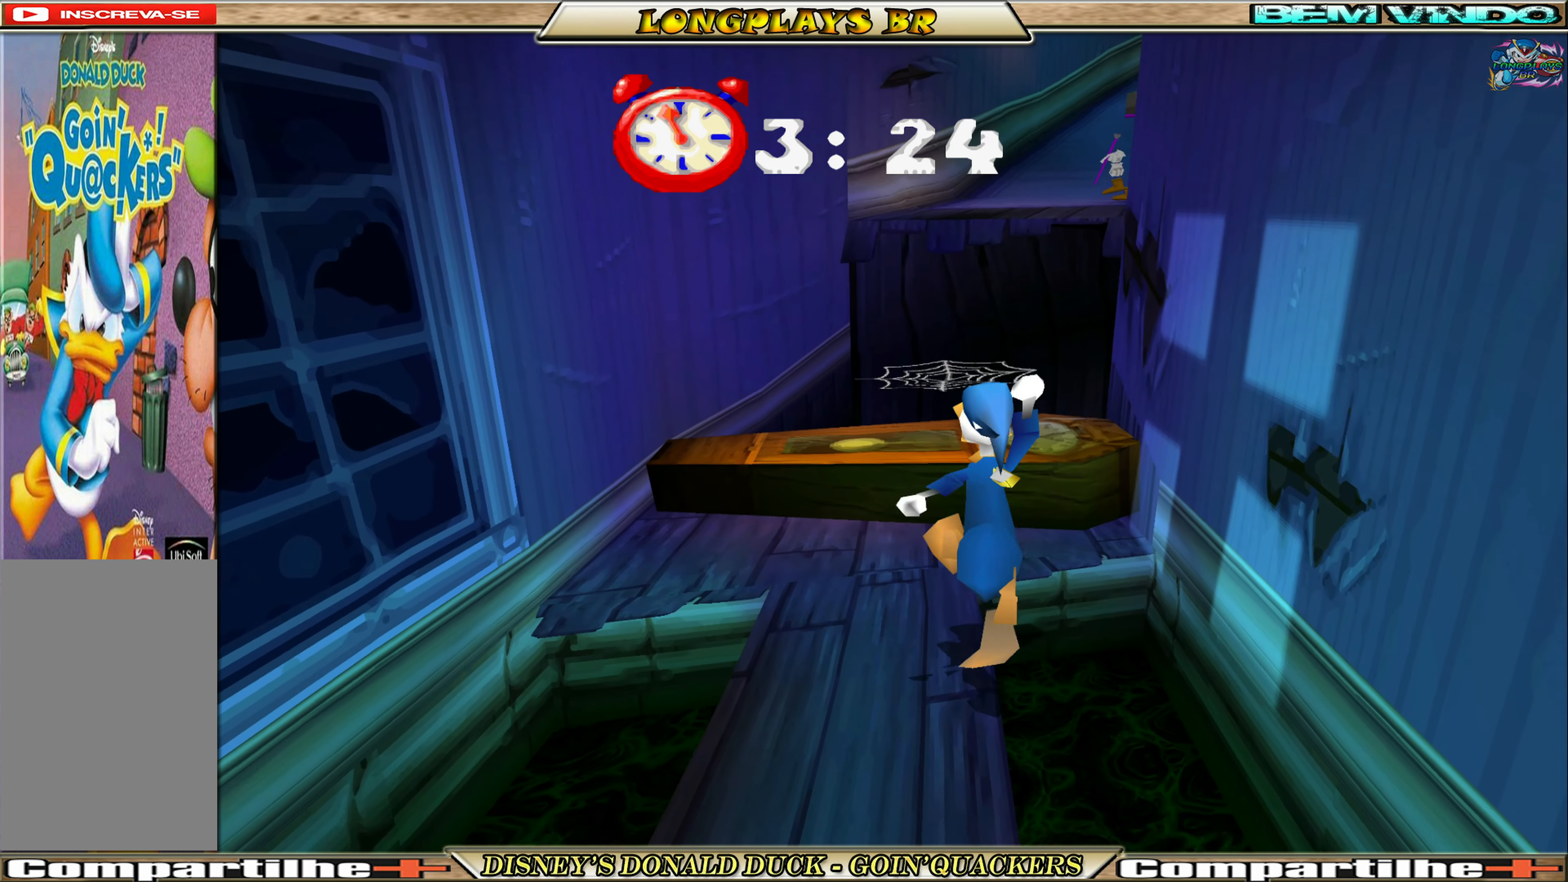
{"buttons": ["DPAD_UP"], "left_stick": "center", "events": [[283, "A", "up"]]}
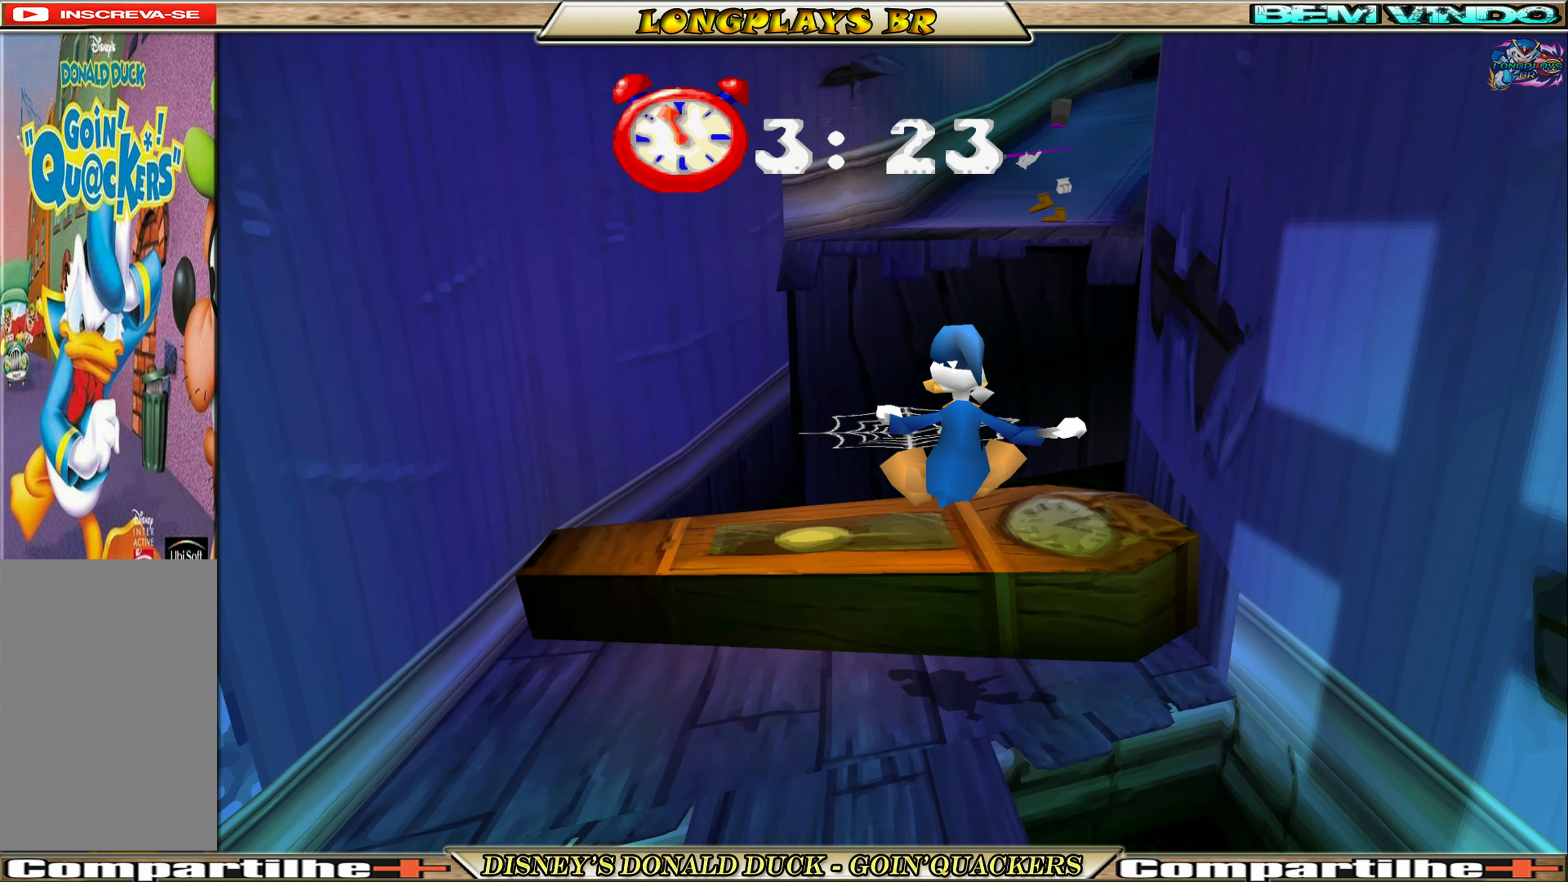
{"buttons": ["DPAD_UP"], "left_stick": "center", "events": [[150, "A", "down"], [350, "A", "up"]]}
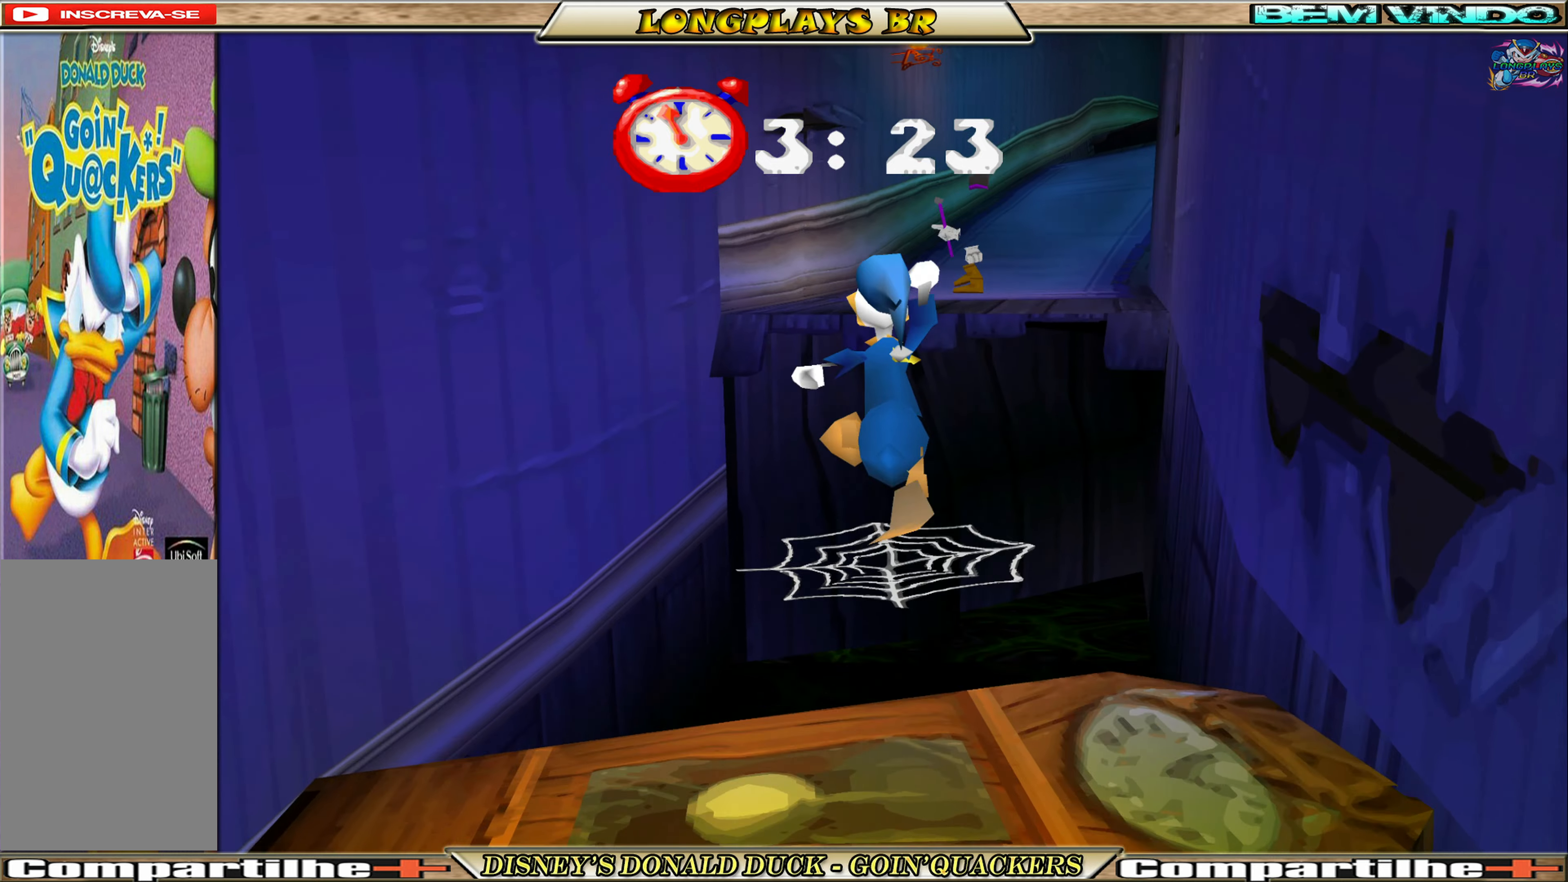
{"buttons": ["DPAD_UP"], "left_stick": "center", "events": []}
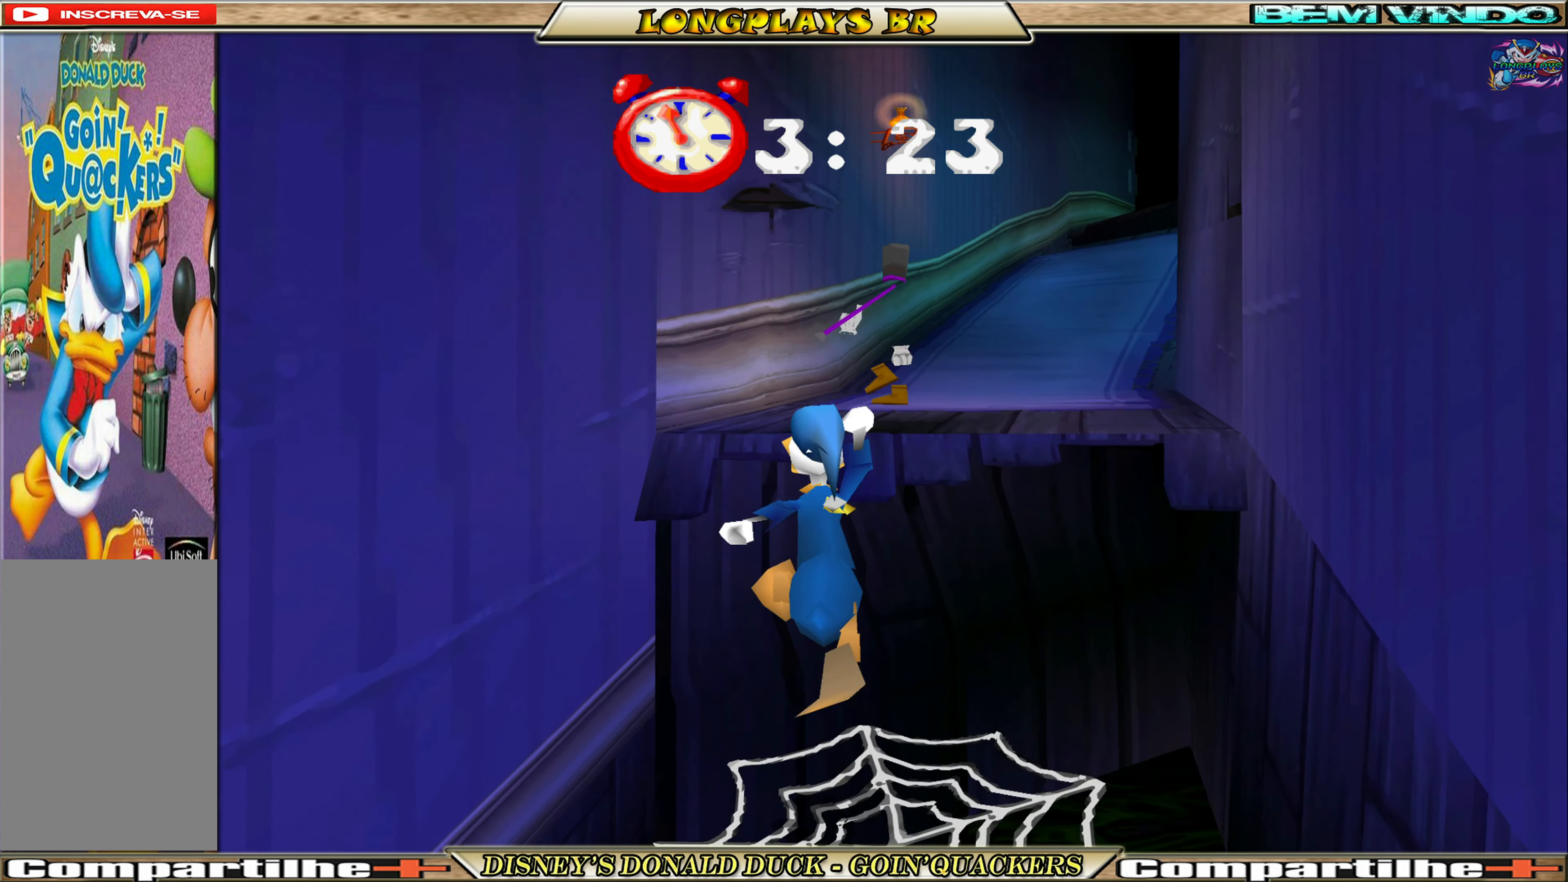
{"buttons": ["DPAD_UP"], "left_stick": "center", "events": [[117, "A", "down"], [334, "A", "up"]]}
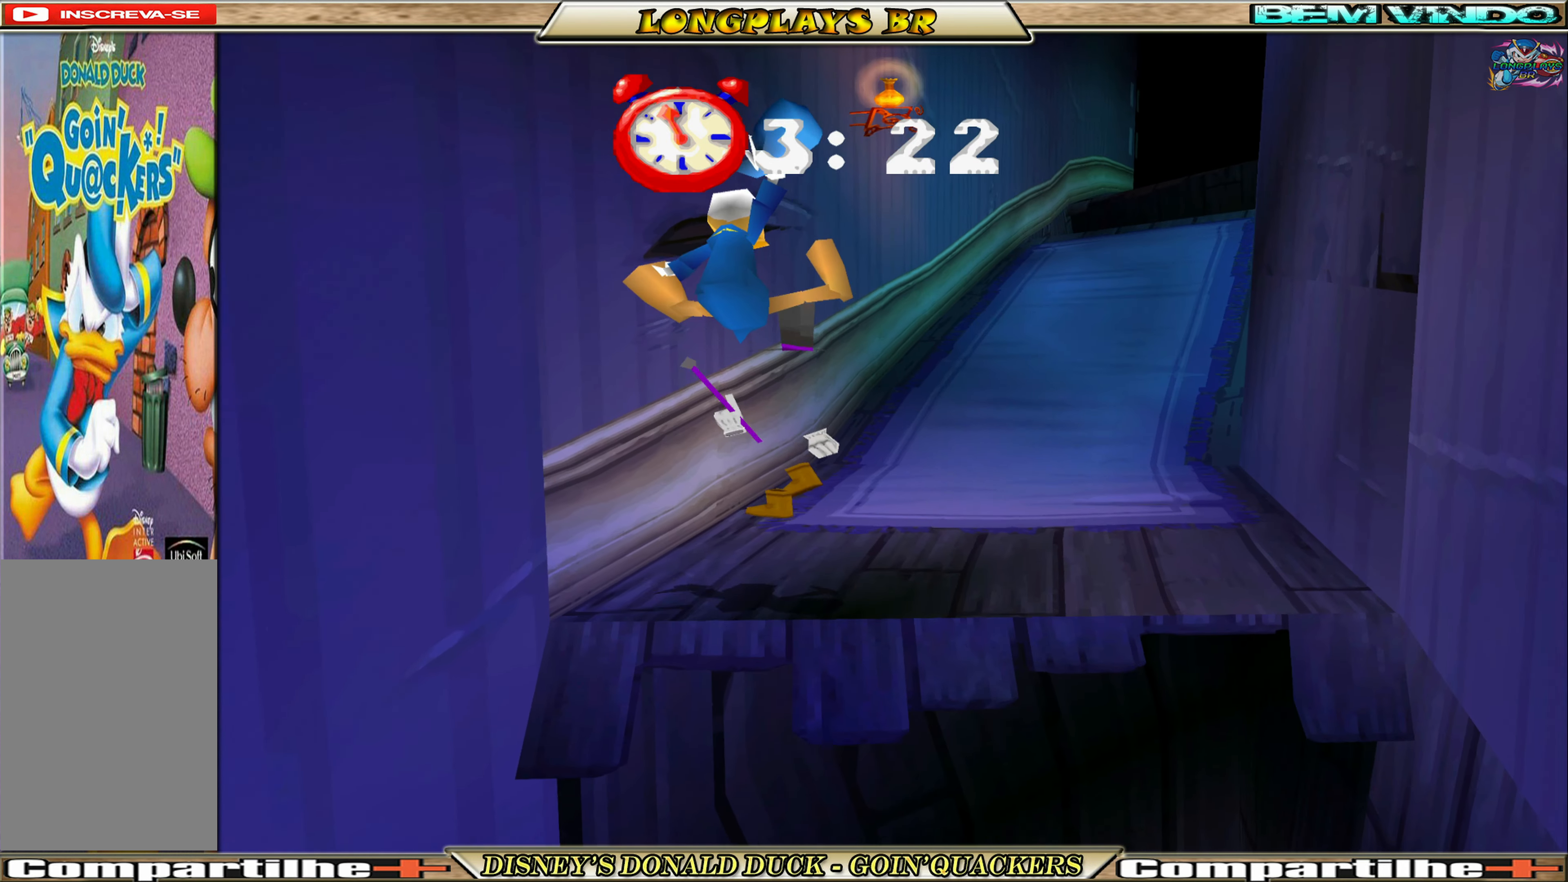
{"buttons": ["DPAD_UP", "DPAD_RIGHT"], "left_stick": "center", "events": [[17, "X", "down"], [100, "X", "up"], [167, "X", "down"], [250, "X", "up"], [484, "DPAD_RIGHT", "down"]]}
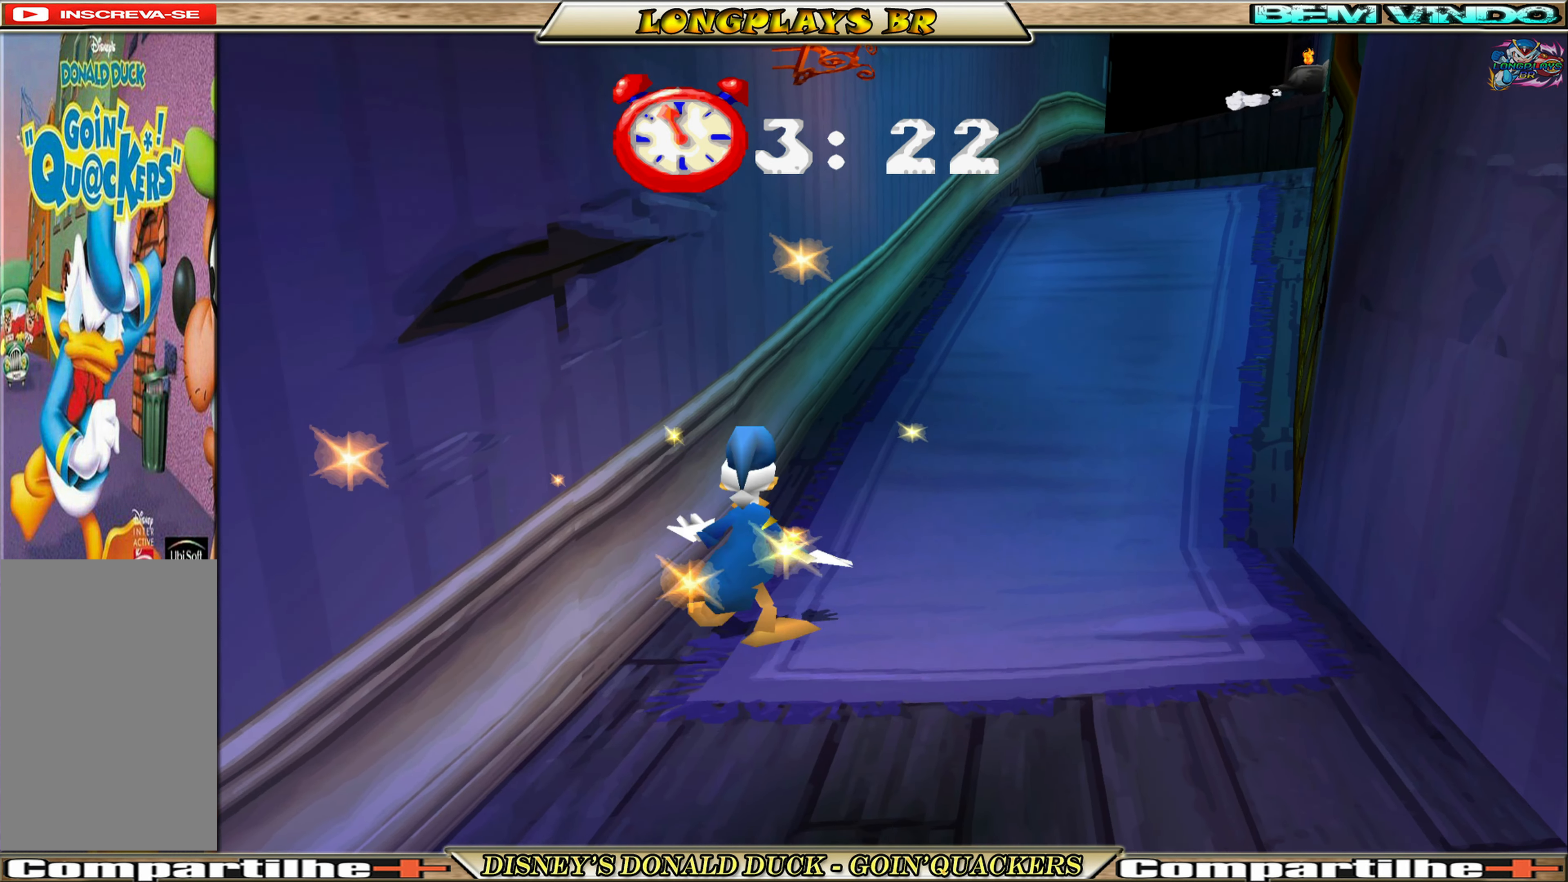
{"buttons": ["DPAD_UP", "DPAD_RIGHT"], "left_stick": "center", "events": []}
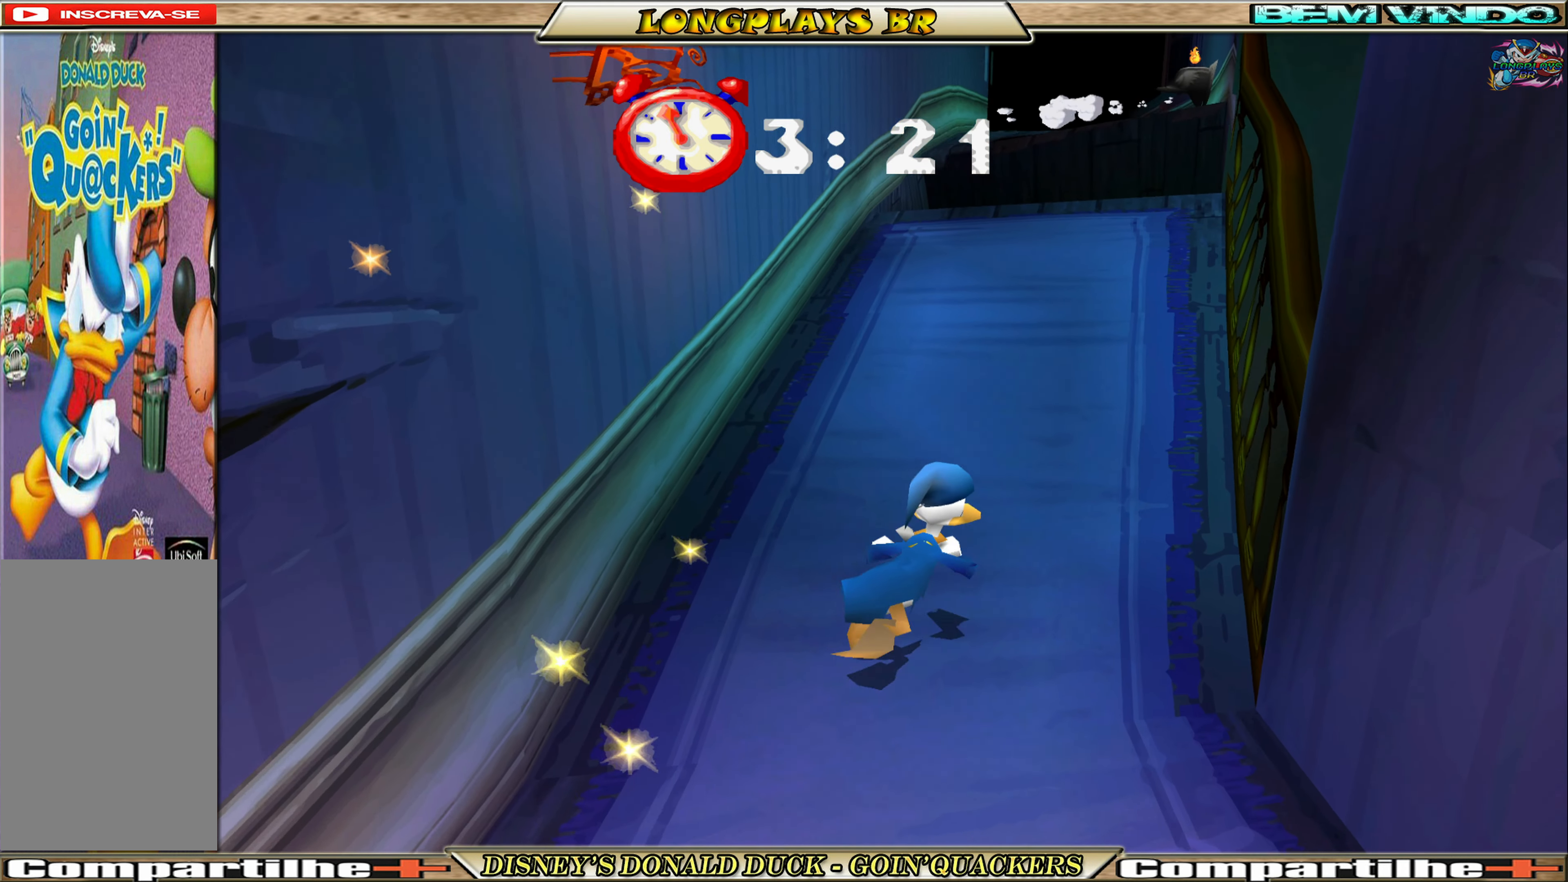
{"buttons": ["DPAD_UP"], "left_stick": "center", "events": [[67, "DPAD_RIGHT", "up"]]}
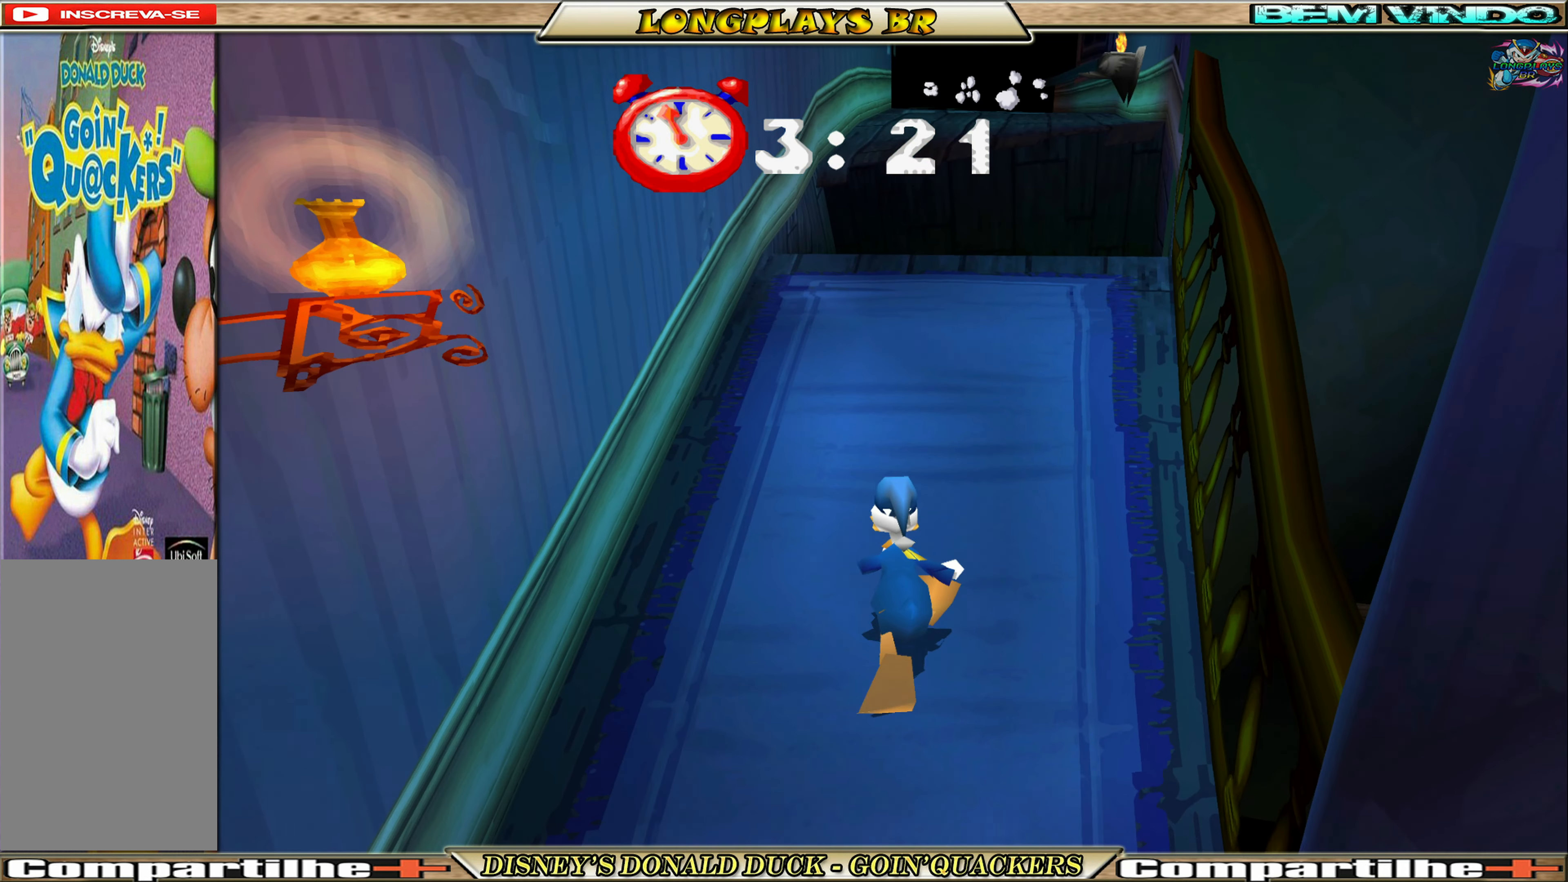
{"buttons": ["DPAD_UP"], "left_stick": "center", "events": [[50, "DPAD_RIGHT", "down"], [200, "DPAD_RIGHT", "up"]]}
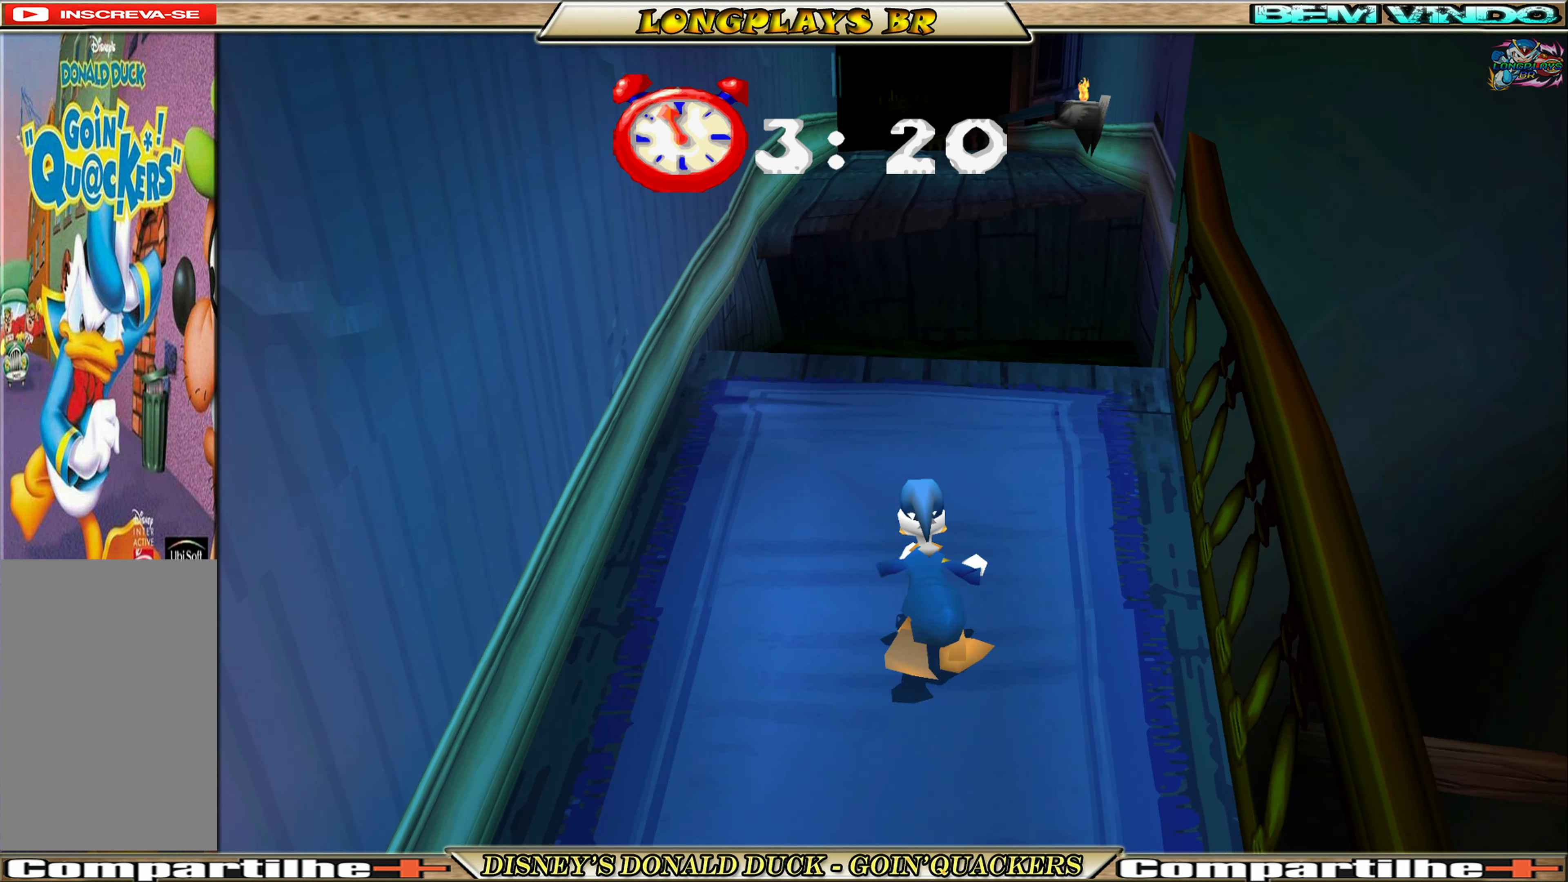
{"buttons": ["DPAD_UP"], "left_stick": "center", "events": []}